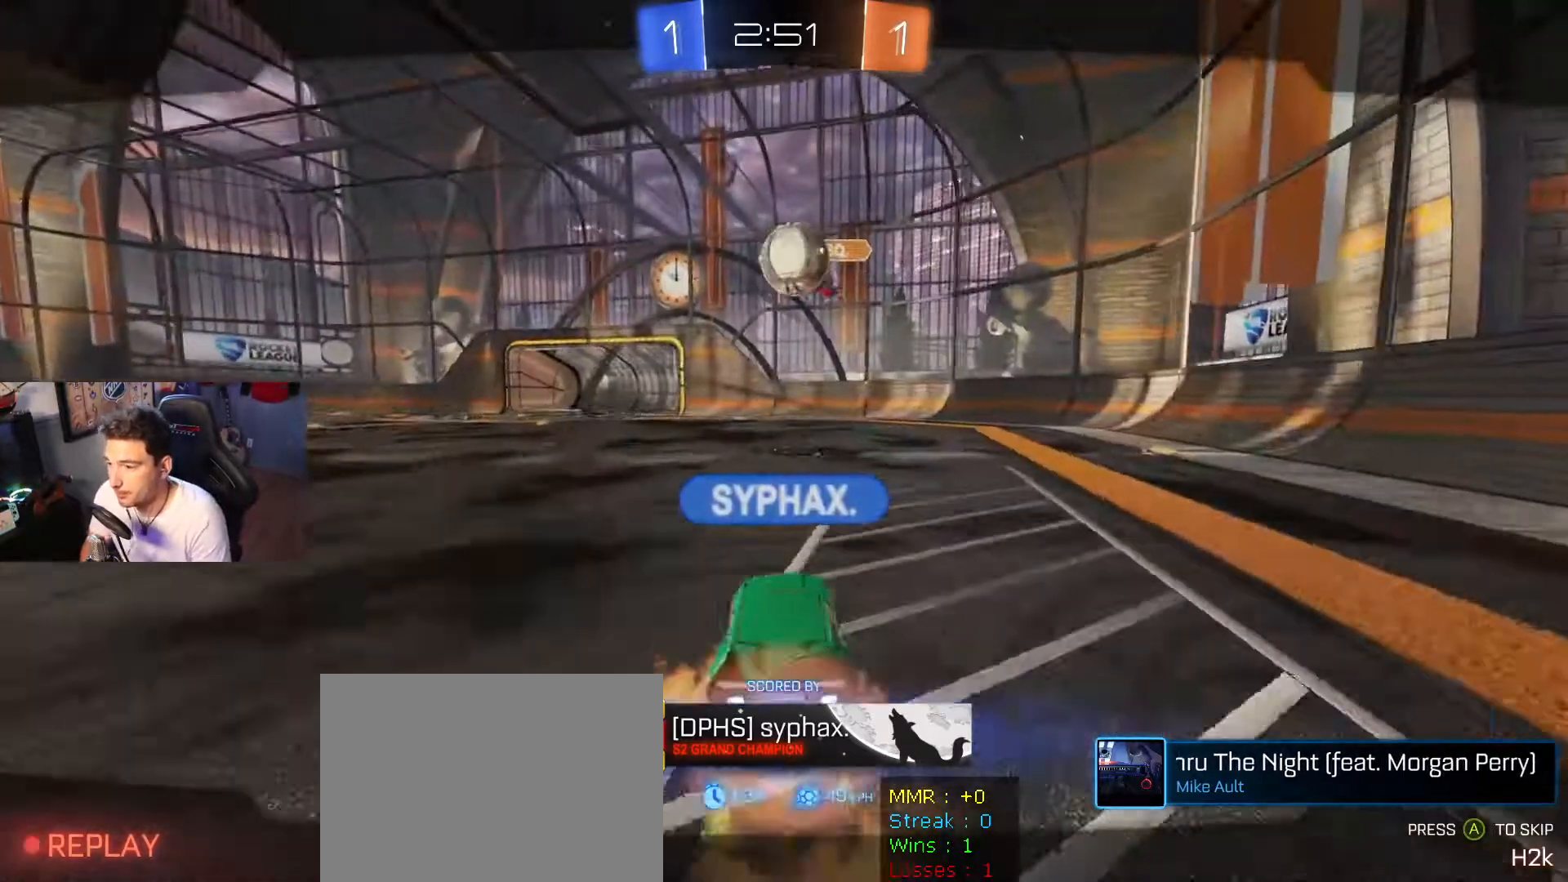
Gameplay with a controller (Xbox layout); each line is a JSON object with the inputs held at the frame after it. "events" lists button and stick changes between this image and that frame as [ms after this image, input, new state], when the widget could be followed in between.
{"buttons": ["A"], "left_stick": "center", "right_stick": "center", "events": [[500, "A", "down"]]}
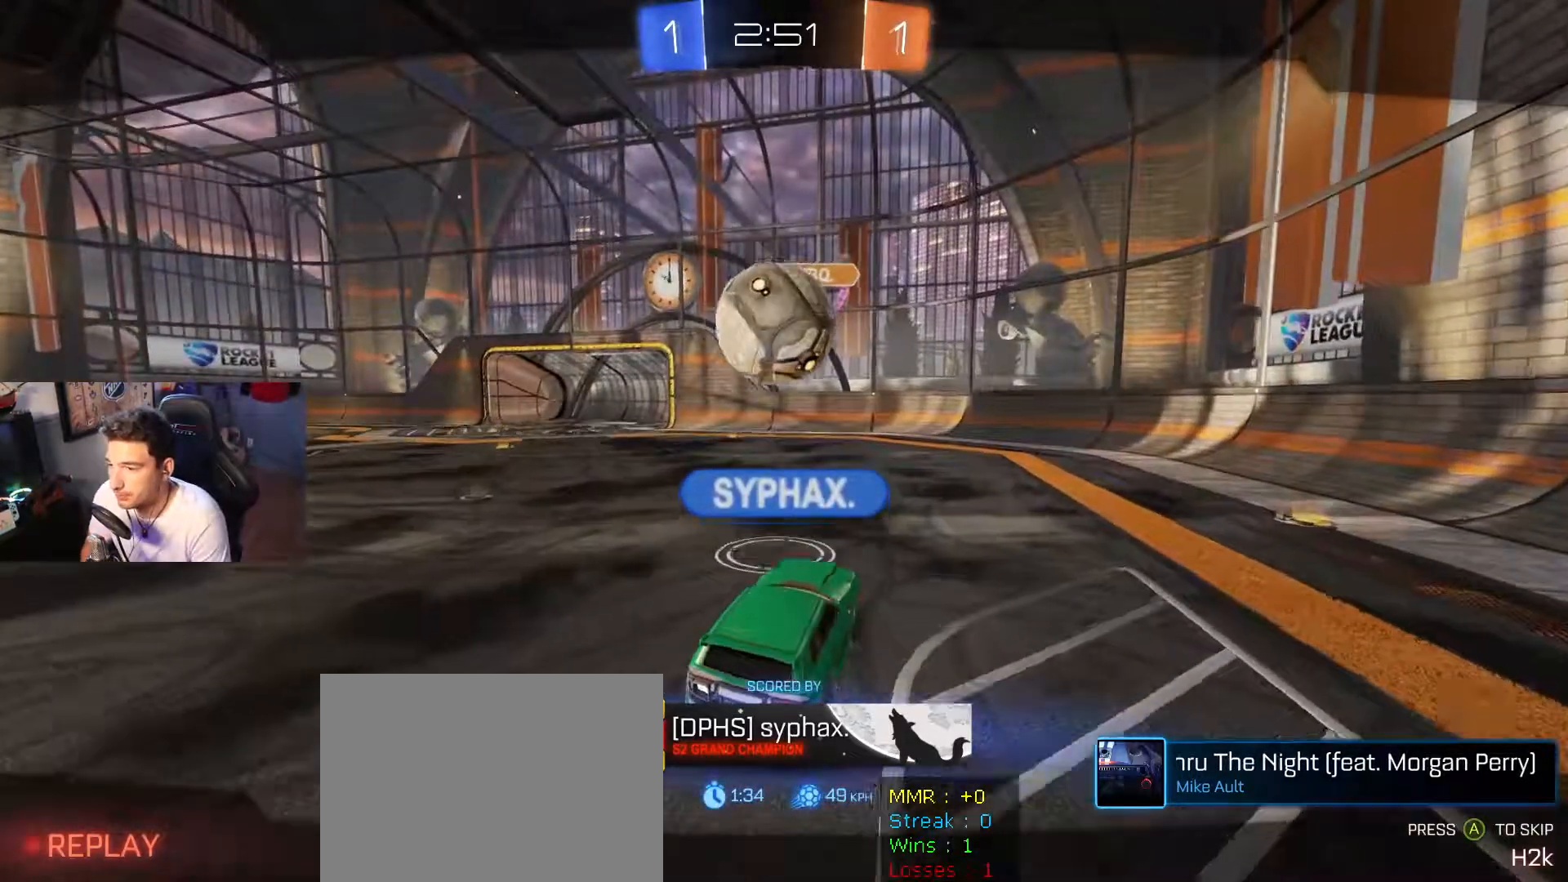
{"buttons": [], "left_stick": "center", "right_stick": "center", "events": [[134, "A", "up"]]}
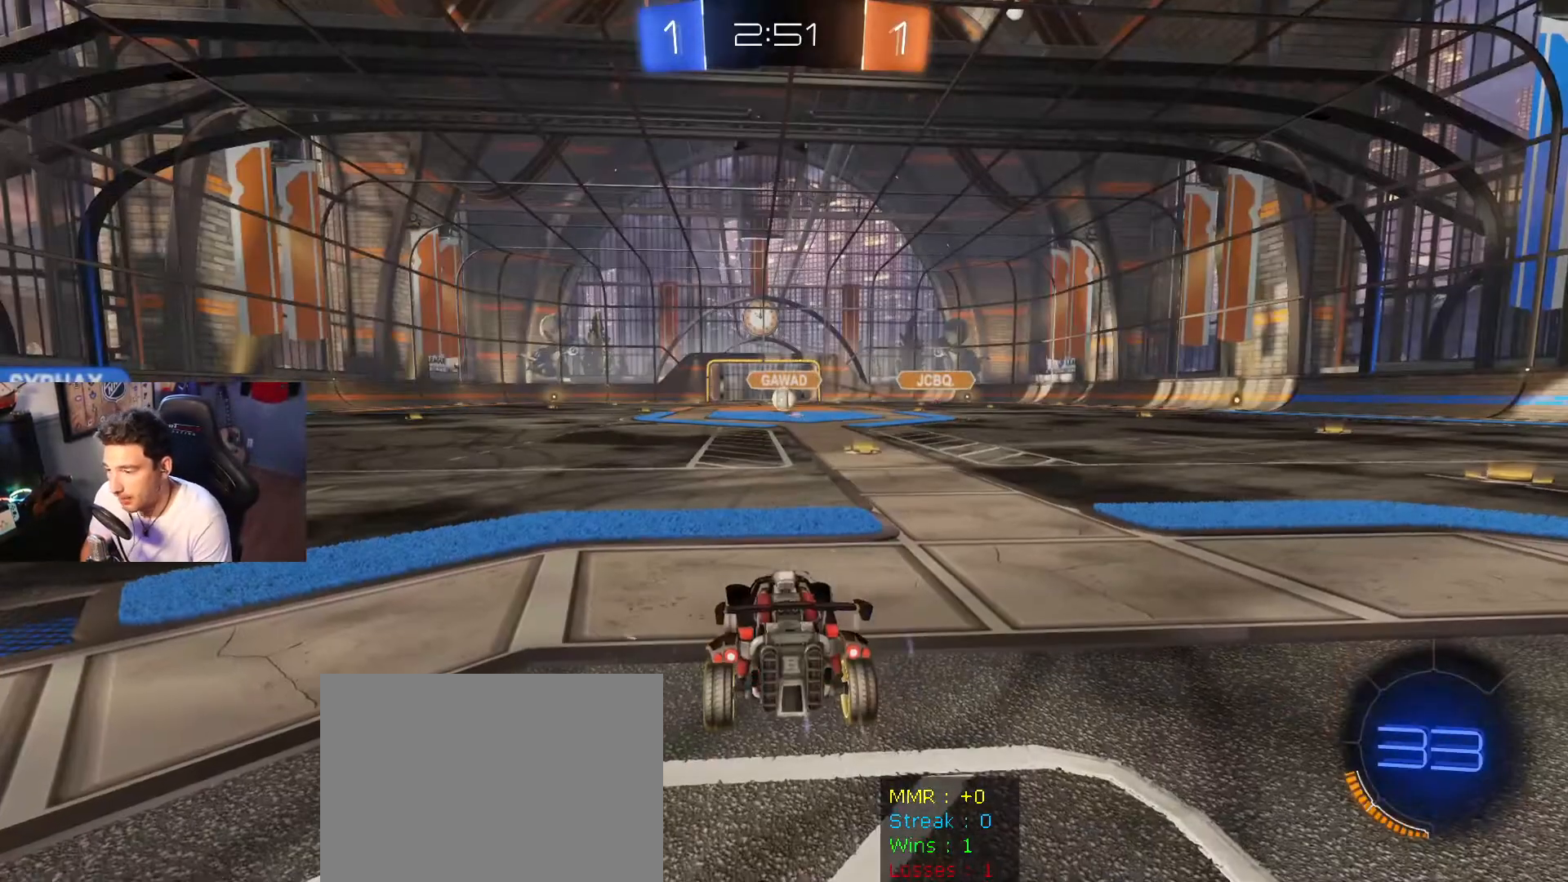
{"buttons": [], "left_stick": "center", "right_stick": "center", "events": []}
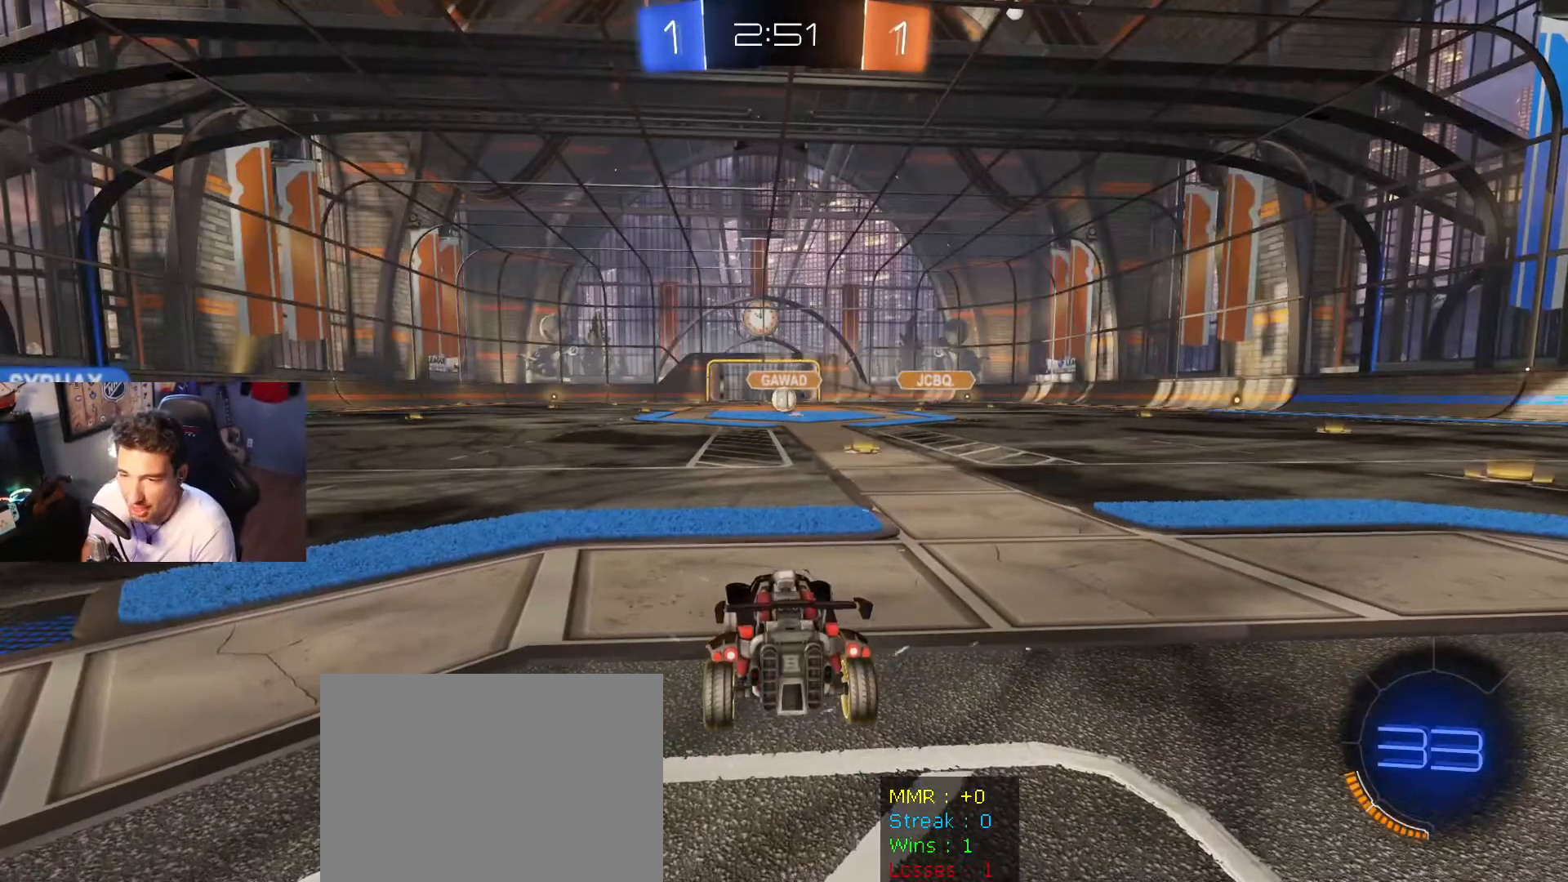
{"buttons": [], "left_stick": "center", "right_stick": "center", "events": []}
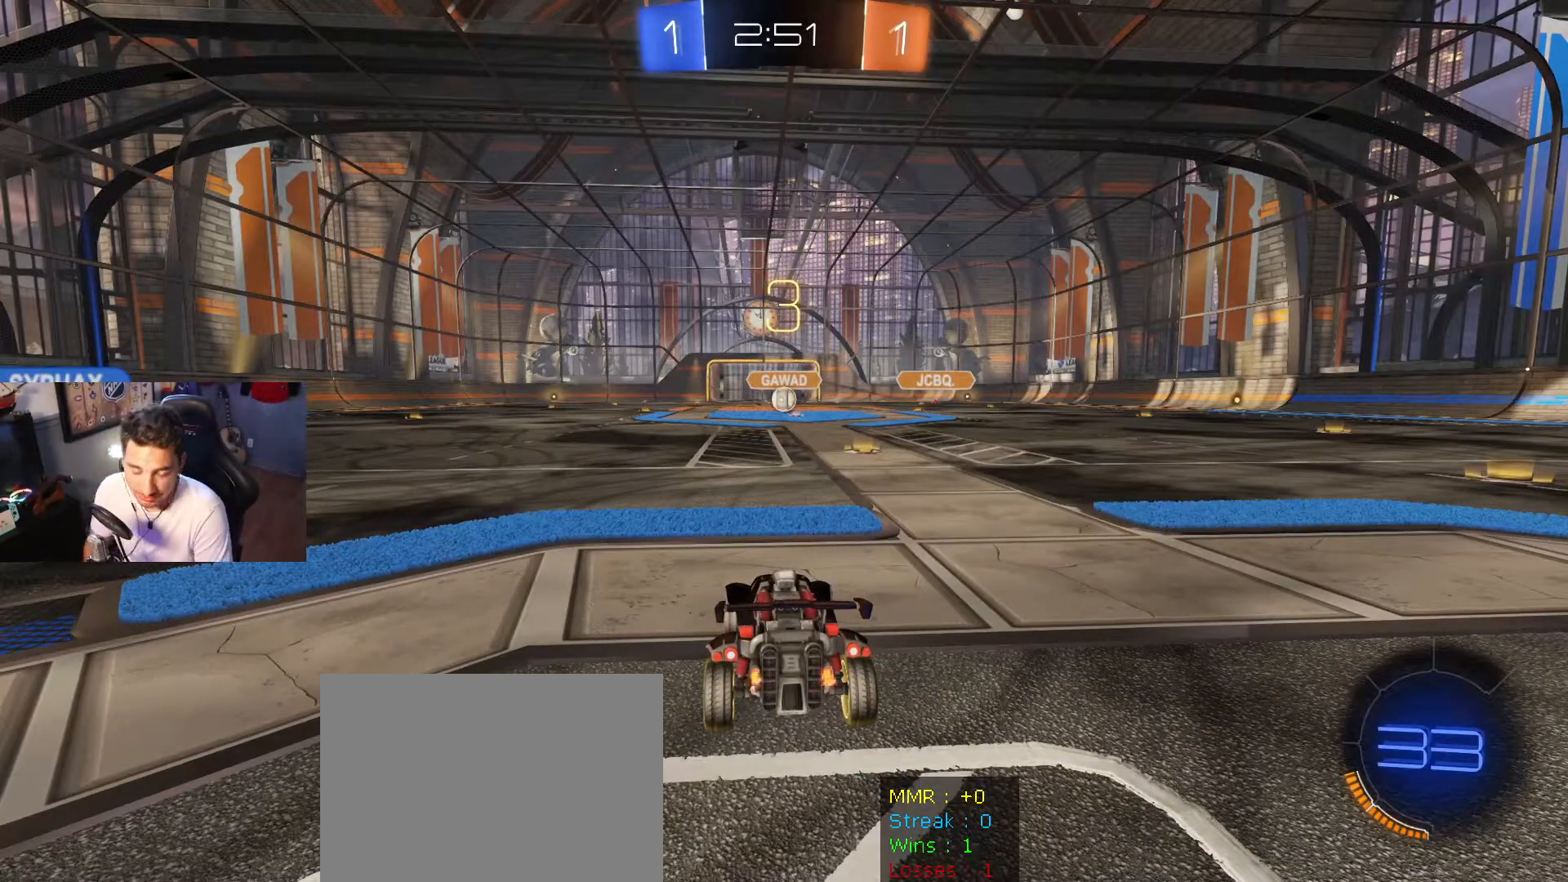
{"buttons": [], "left_stick": "center", "right_stick": "center", "events": []}
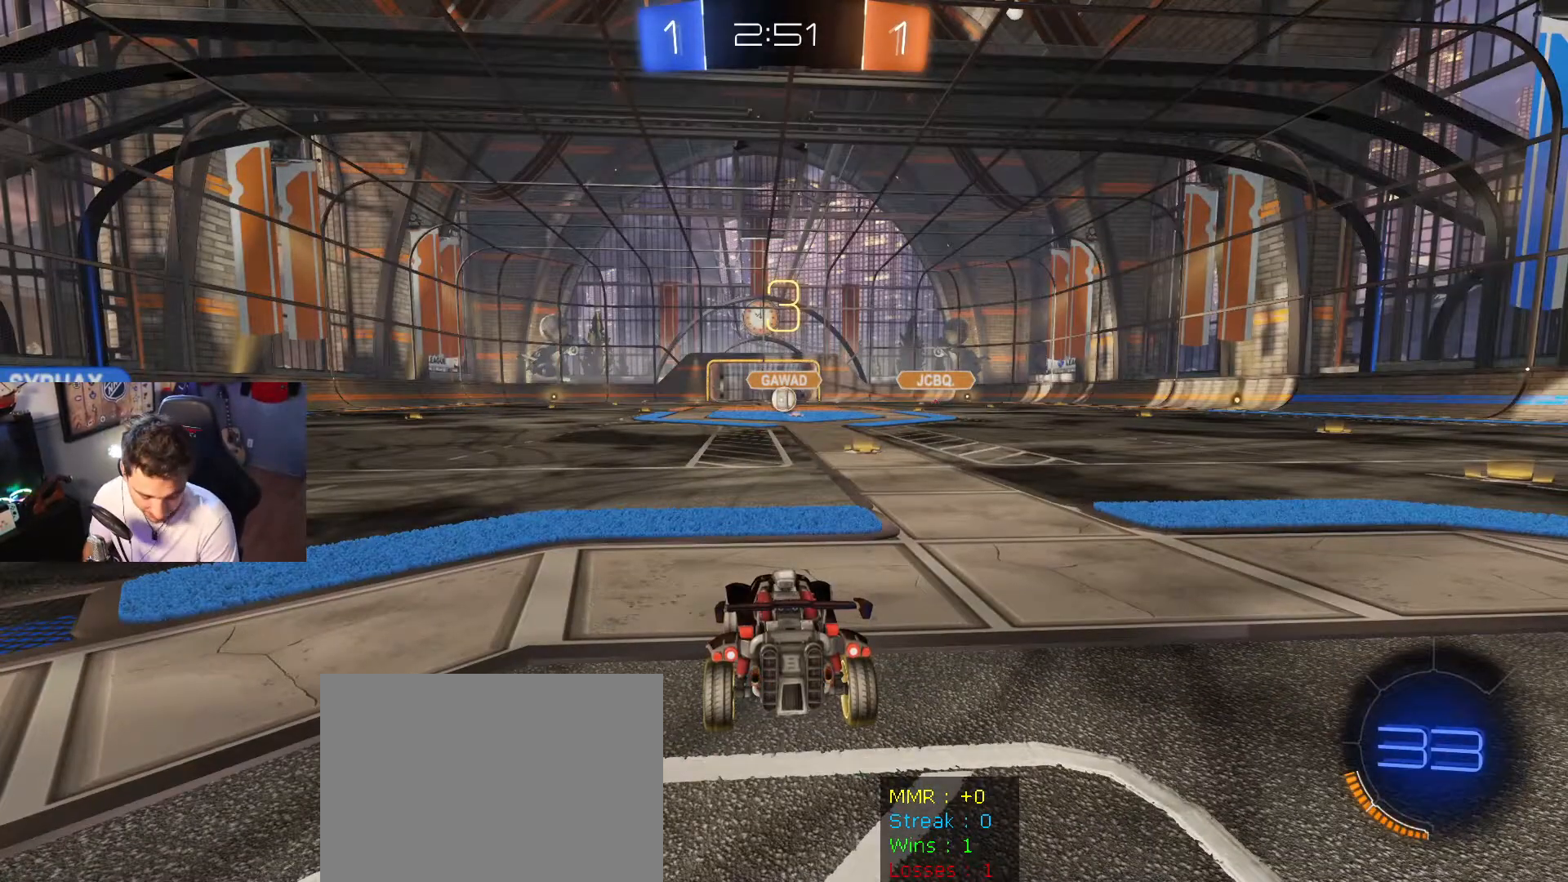
{"buttons": [], "left_stick": "center", "right_stick": "center", "events": [[434, "X", "down"], [501, "X", "up"]]}
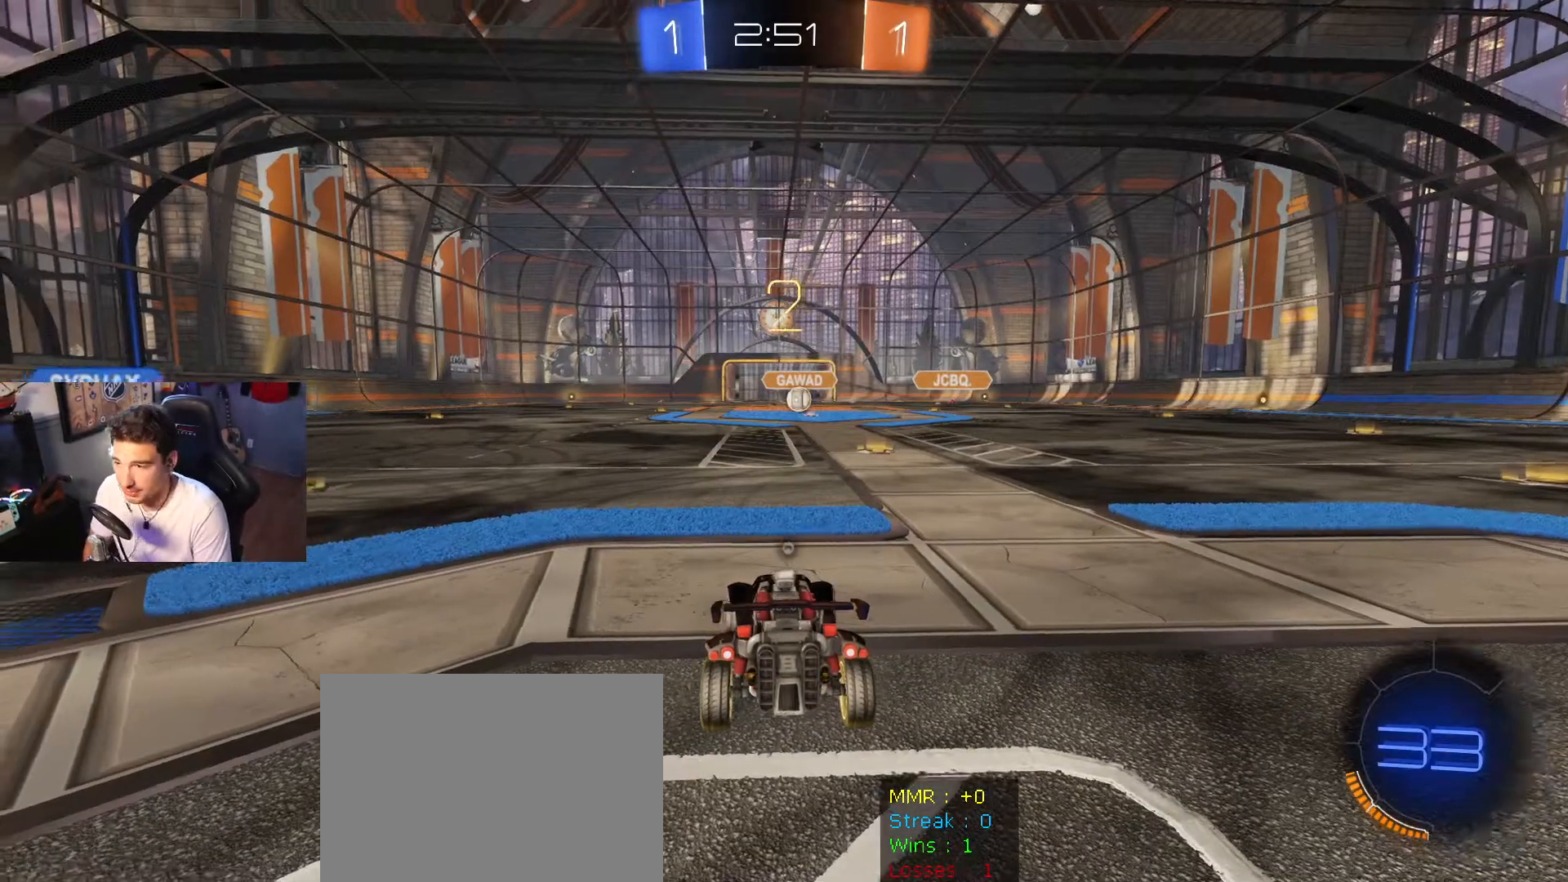
{"buttons": ["L3"], "left_stick": "center", "right_stick": "center", "events": [[133, "X", "down"], [233, "X", "up"], [434, "L3", "down"]]}
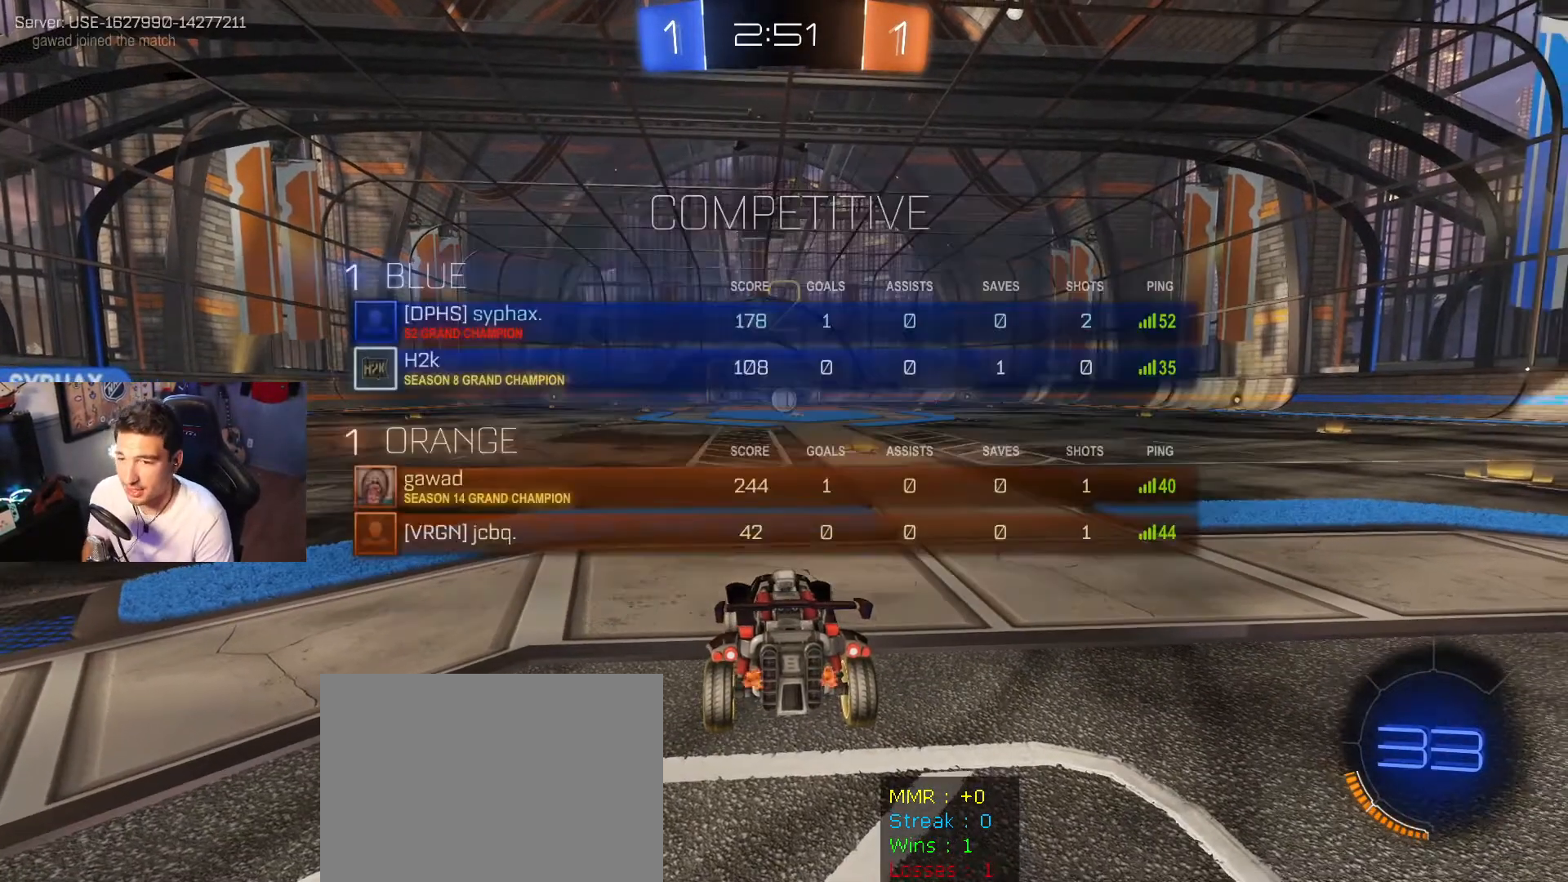
{"buttons": ["R2", "L3"], "left_stick": "center", "right_stick": "center", "events": [[301, "R2", "down"]]}
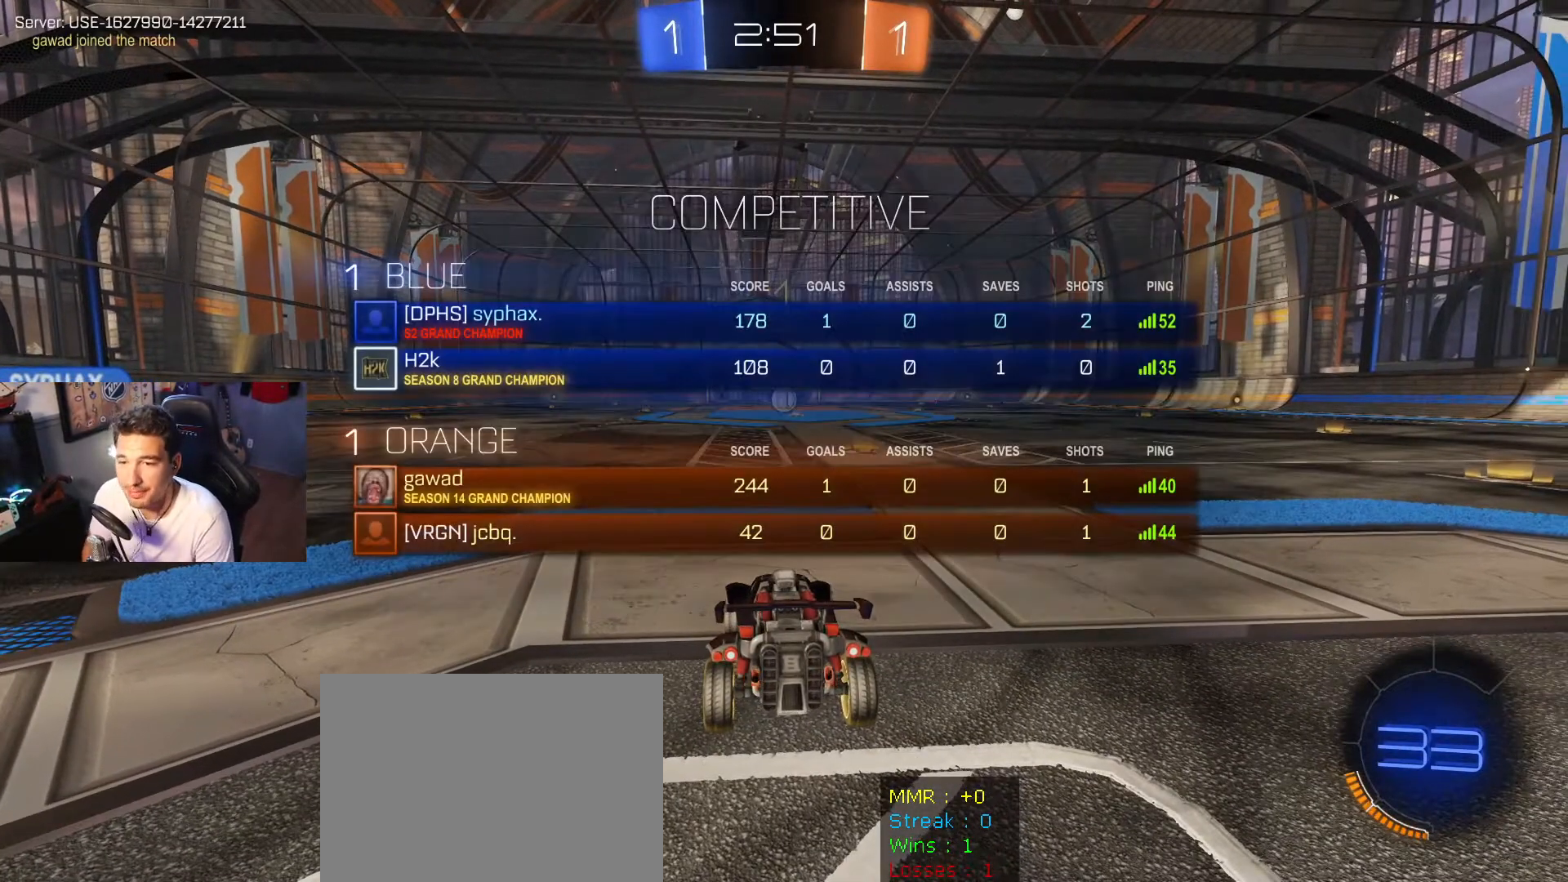
{"buttons": ["R2"], "left_stick": "center", "right_stick": "center", "events": [[300, "L3", "up"], [300, "left_stick", "right"], [467, "left_stick", "center"]]}
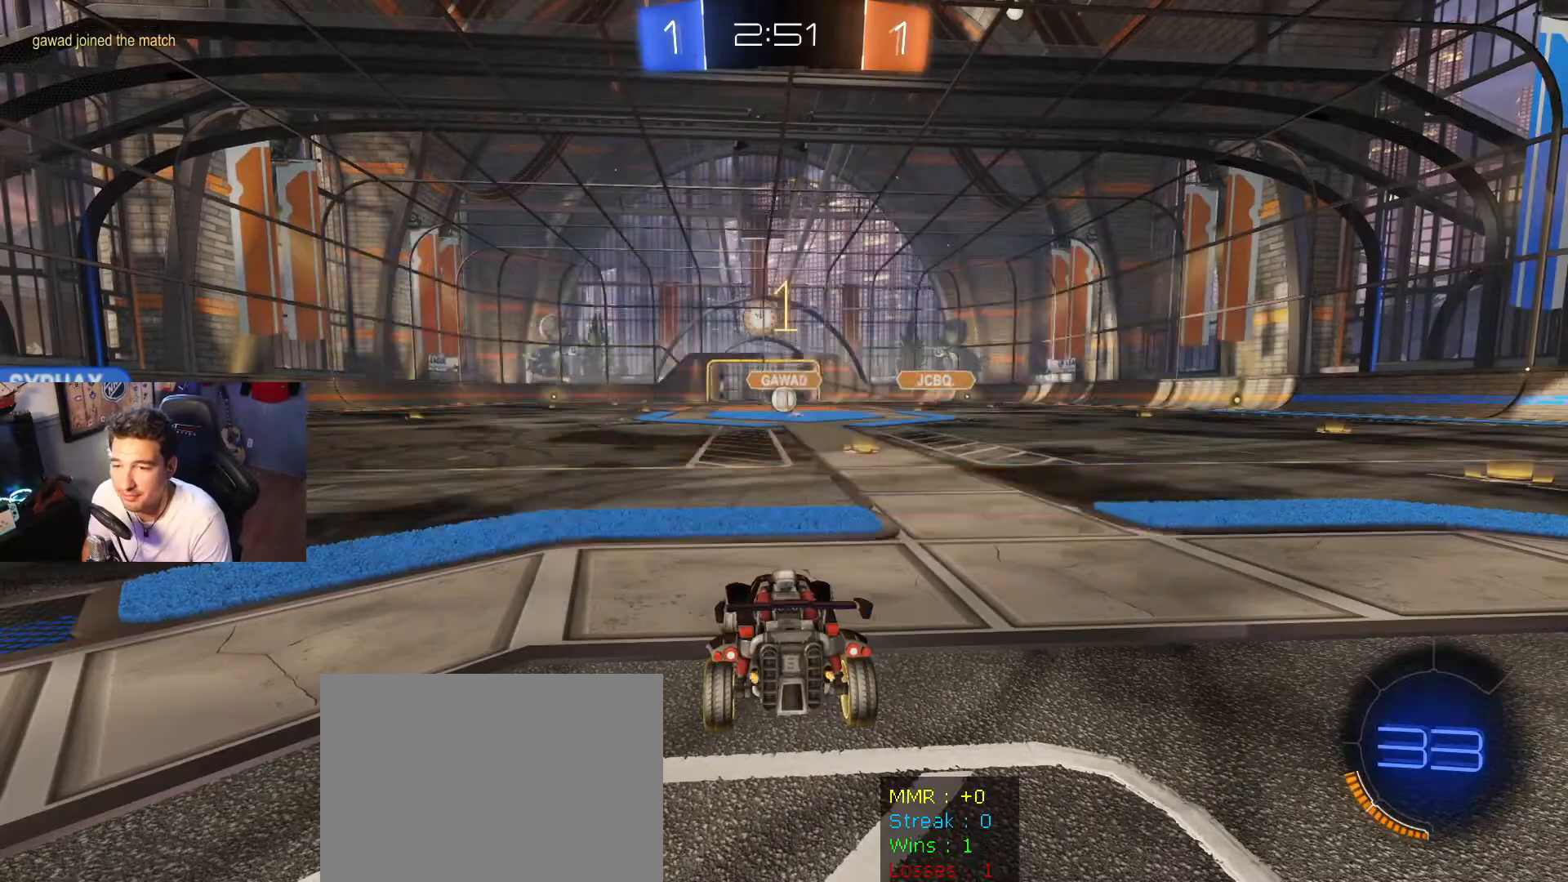
{"buttons": ["R2"], "left_stick": "right", "right_stick": "center", "events": [[401, "left_stick", "right"]]}
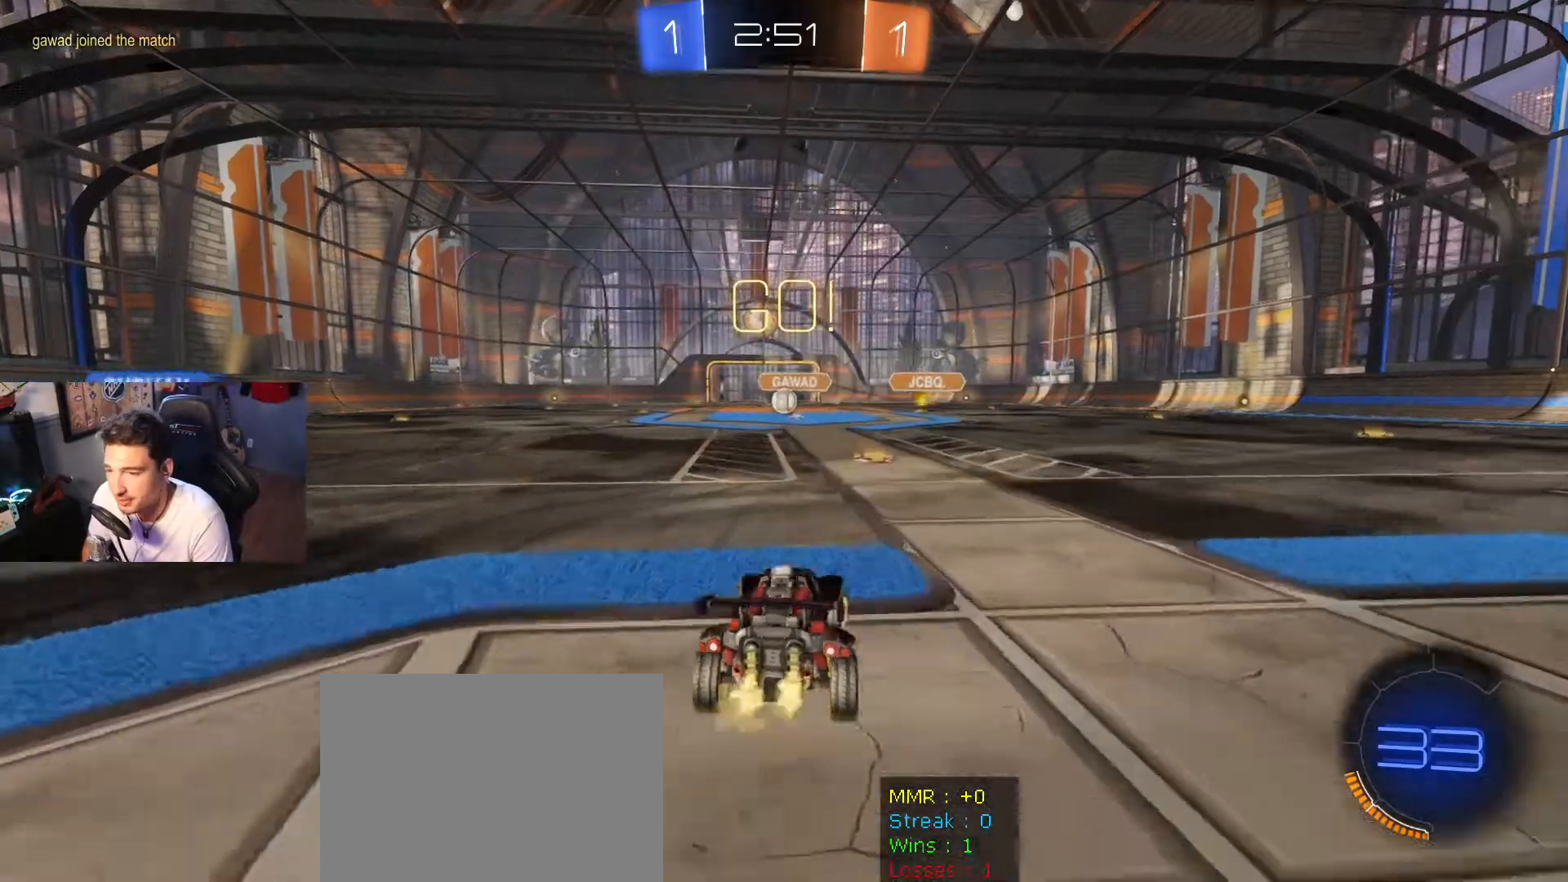
{"buttons": ["R2"], "left_stick": "center", "right_stick": "center", "events": [[67, "left_stick", "down-left"], [200, "left_stick", "right"], [300, "left_stick", "center"]]}
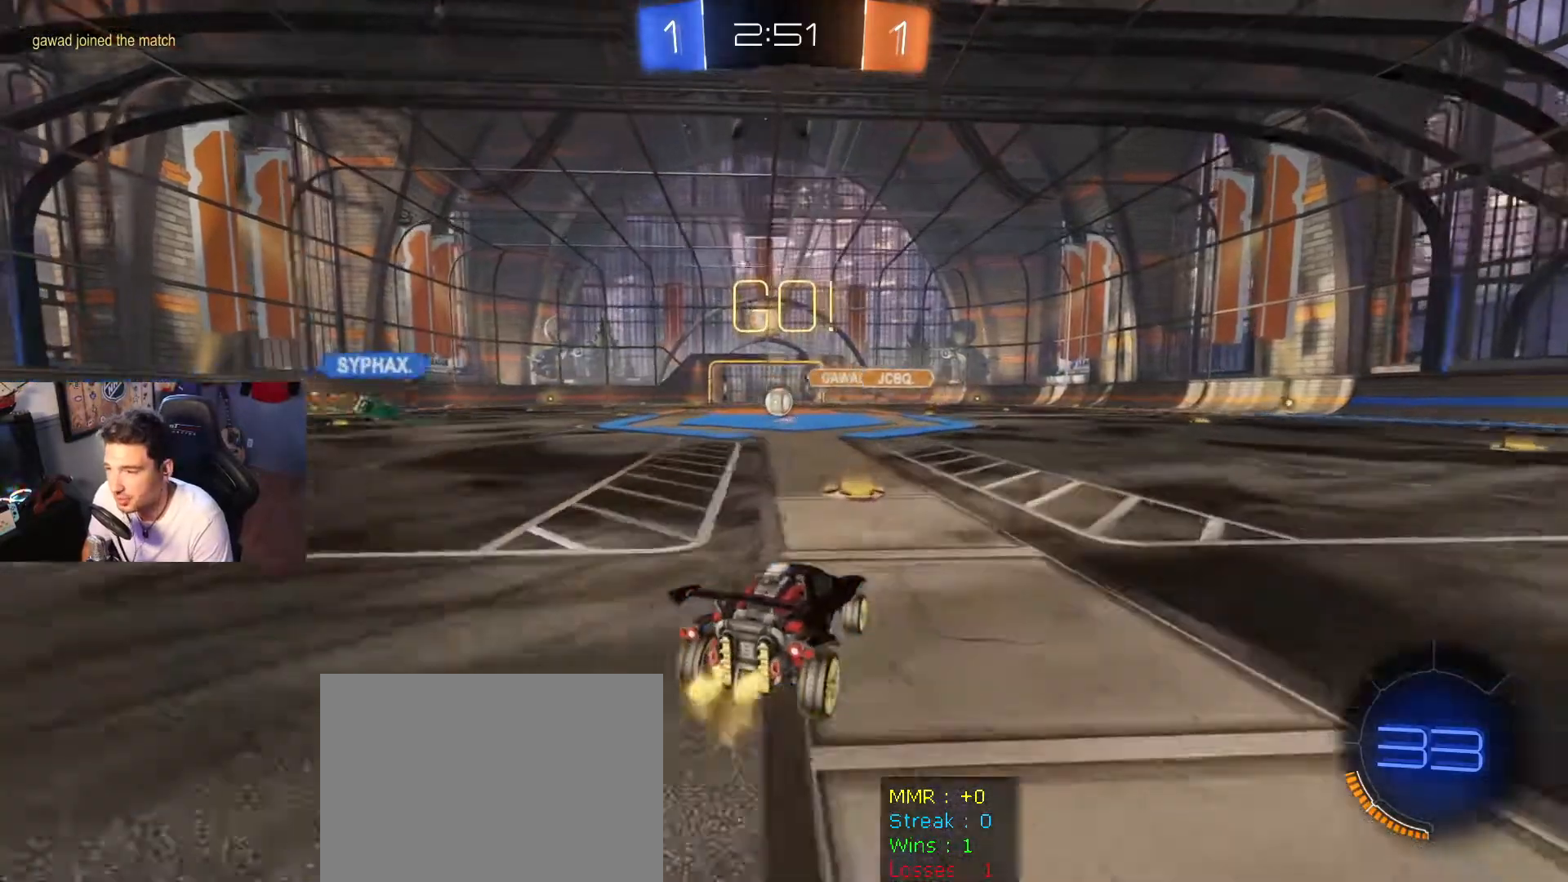
{"buttons": [], "left_stick": "left", "right_stick": "center", "events": [[301, "R2", "up"], [301, "left_stick", "left"]]}
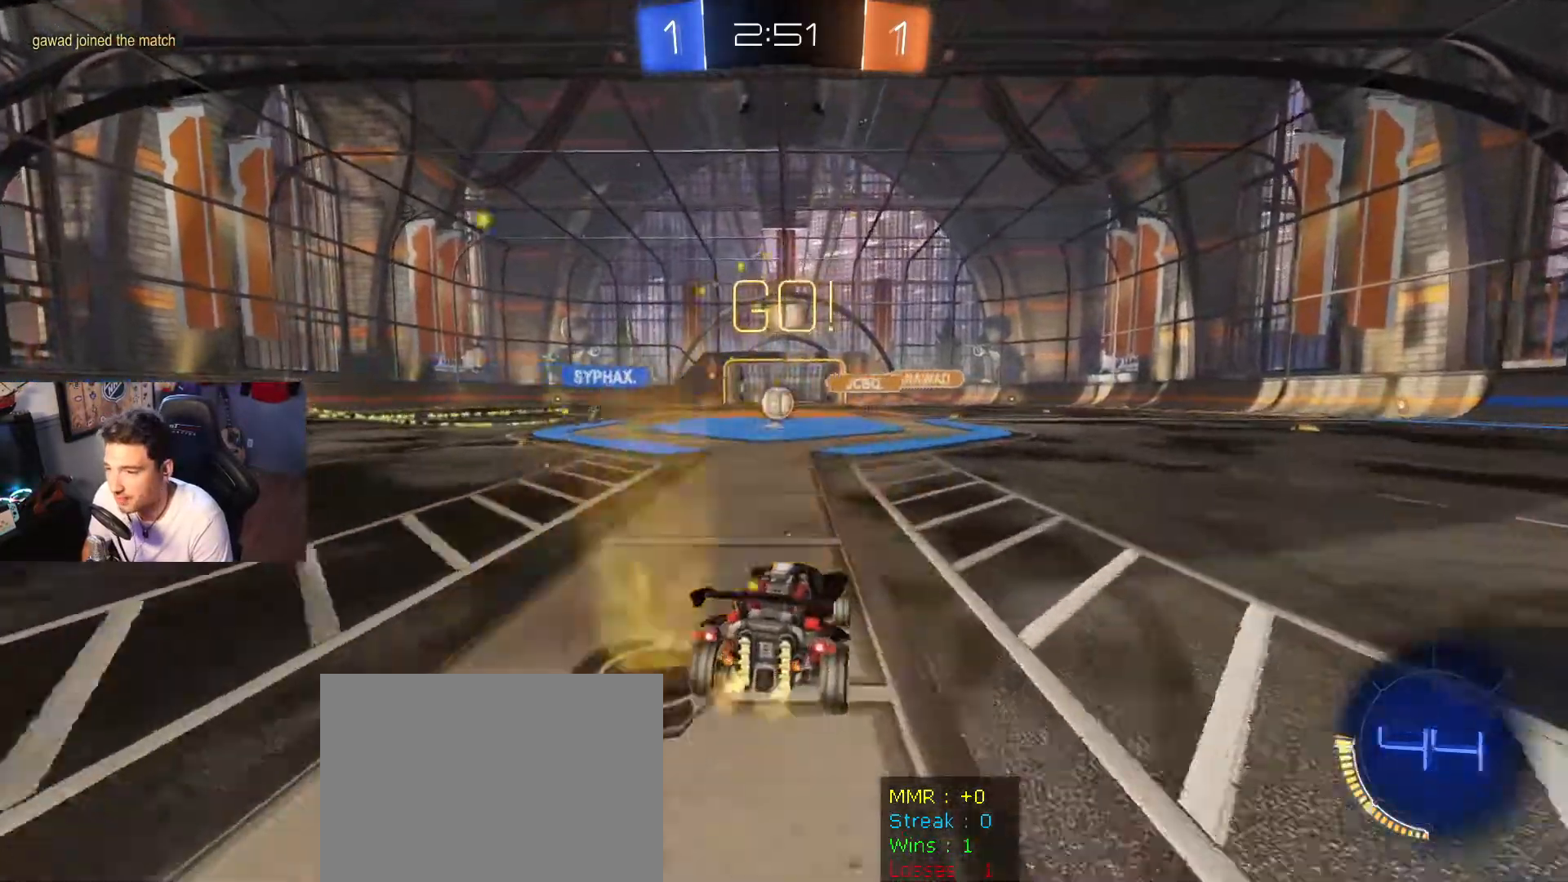
{"buttons": ["R2"], "left_stick": "center", "right_stick": "center", "events": [[33, "R2", "down"], [33, "left_stick", "center"], [200, "left_stick", "left"], [400, "left_stick", "center"]]}
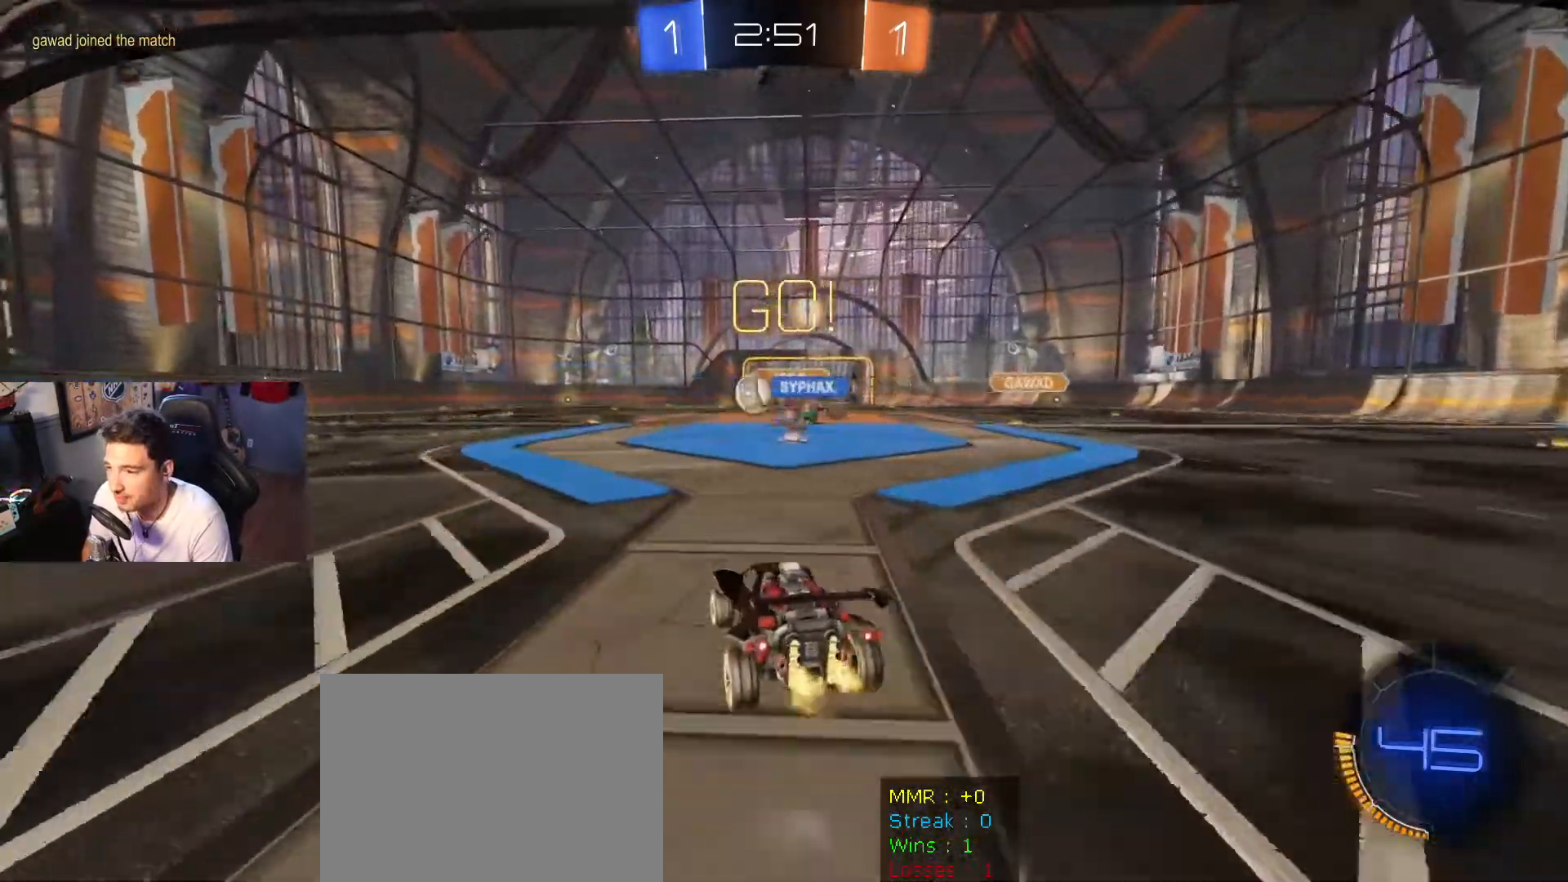
{"buttons": ["R2"], "left_stick": "left", "right_stick": "center", "events": [[34, "left_stick", "left"]]}
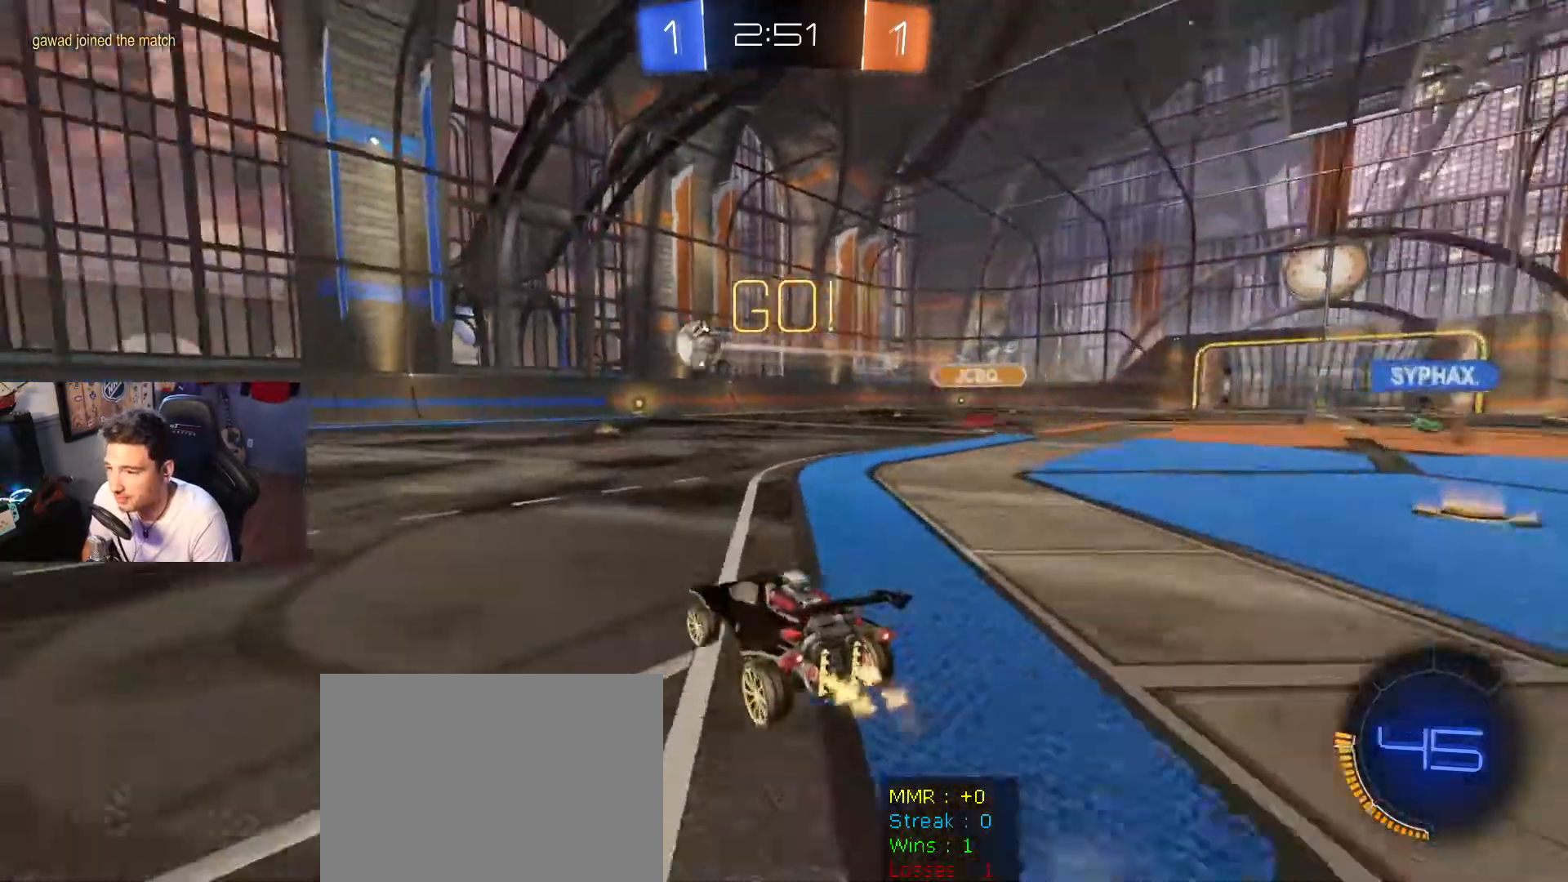
{"buttons": [], "left_stick": "right", "right_stick": "center", "events": [[467, "left_stick", "right"], [500, "R2", "up"]]}
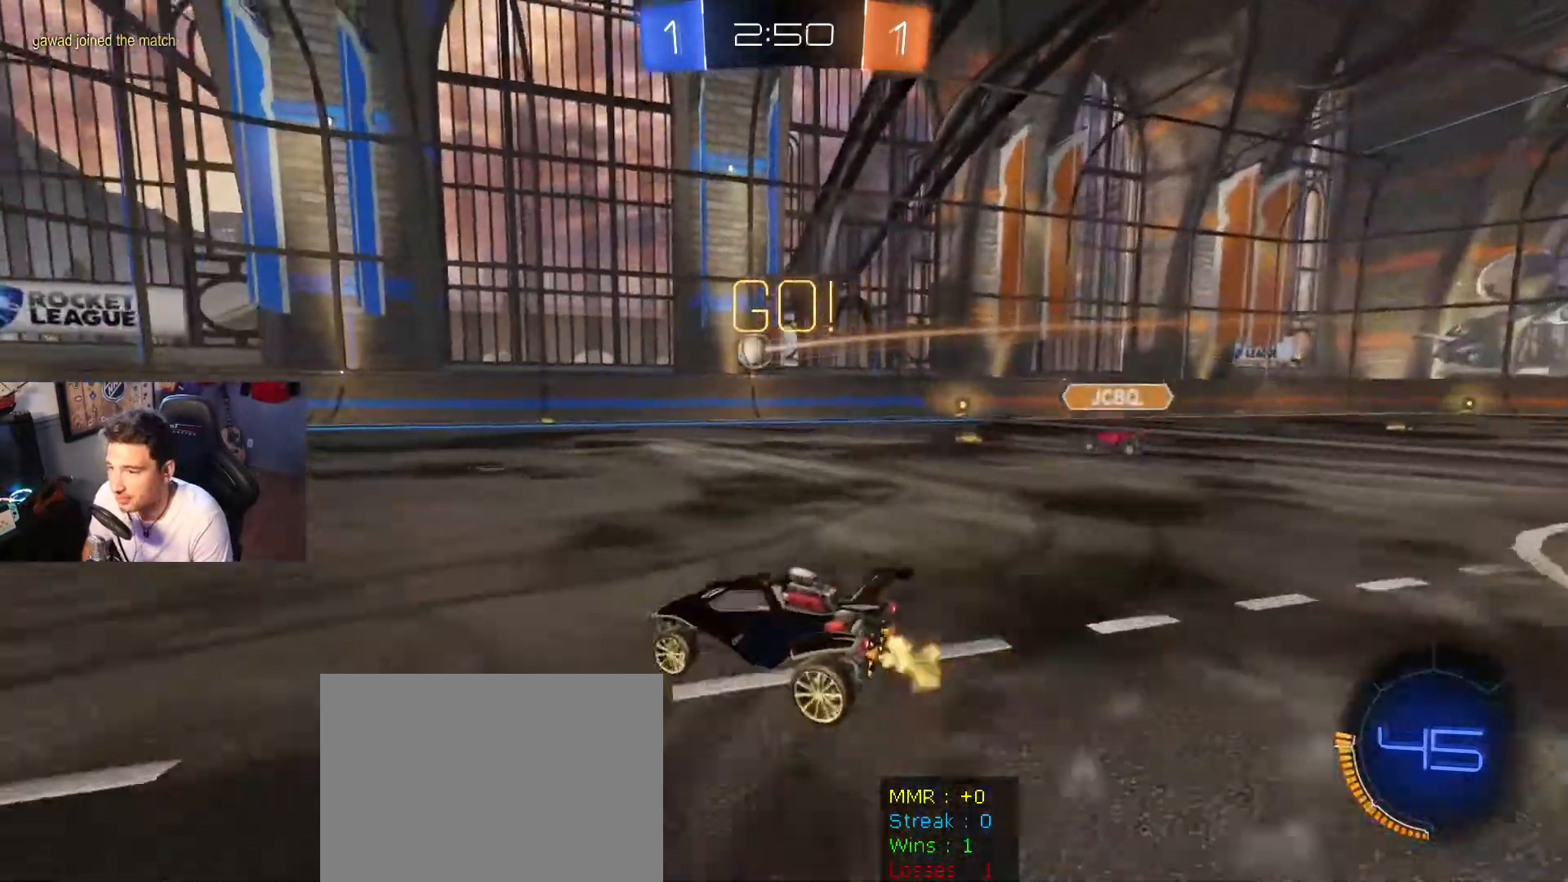
{"buttons": ["R2"], "left_stick": "down-right", "right_stick": "center", "events": [[100, "left_stick", "center"], [234, "left_stick", "right"], [301, "R2", "down"], [367, "left_stick", "left"], [501, "left_stick", "down-right"]]}
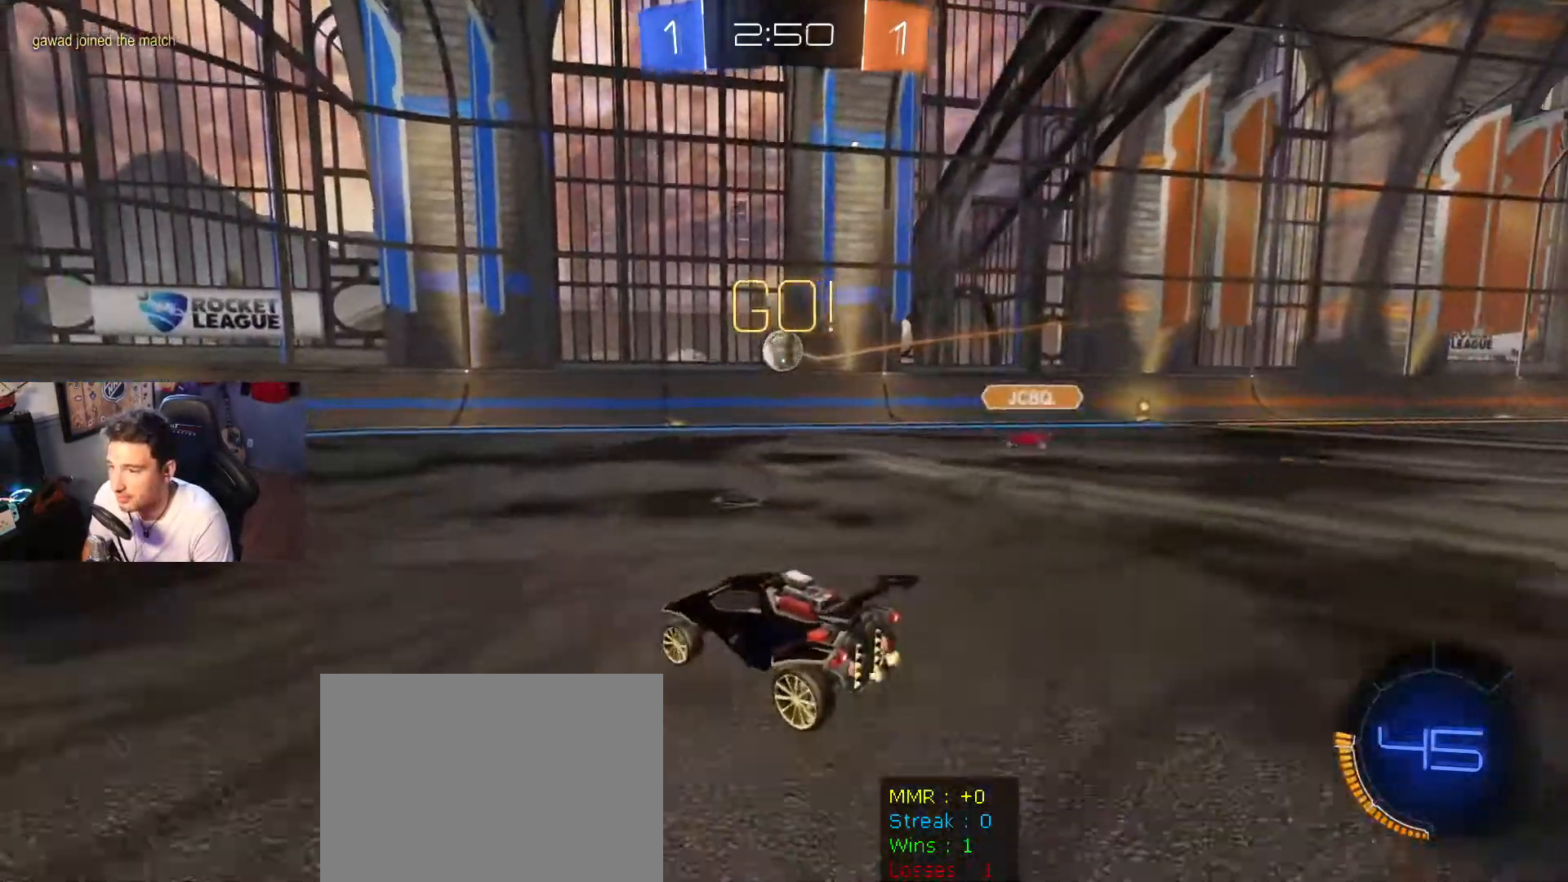
{"buttons": [], "left_stick": "down-left", "right_stick": "center", "events": [[100, "left_stick", "left"], [167, "left_stick", "center"], [367, "left_stick", "right"], [400, "R2", "up"], [467, "left_stick", "down-left"]]}
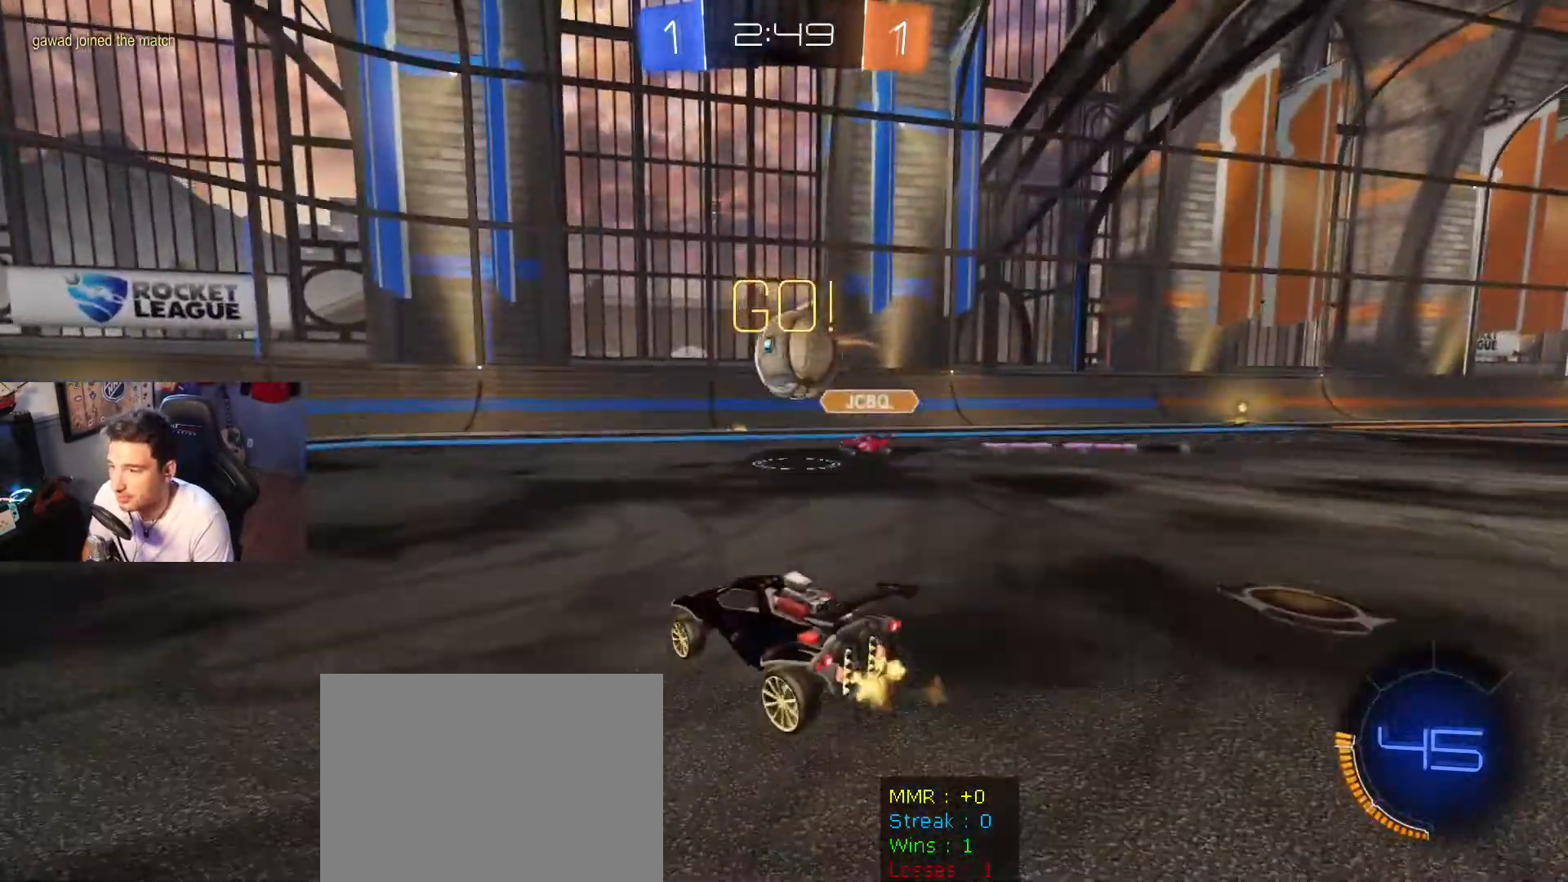
{"buttons": ["R2"], "left_stick": "down-right", "right_stick": "center", "events": [[67, "R2", "down"], [100, "left_stick", "down-right"]]}
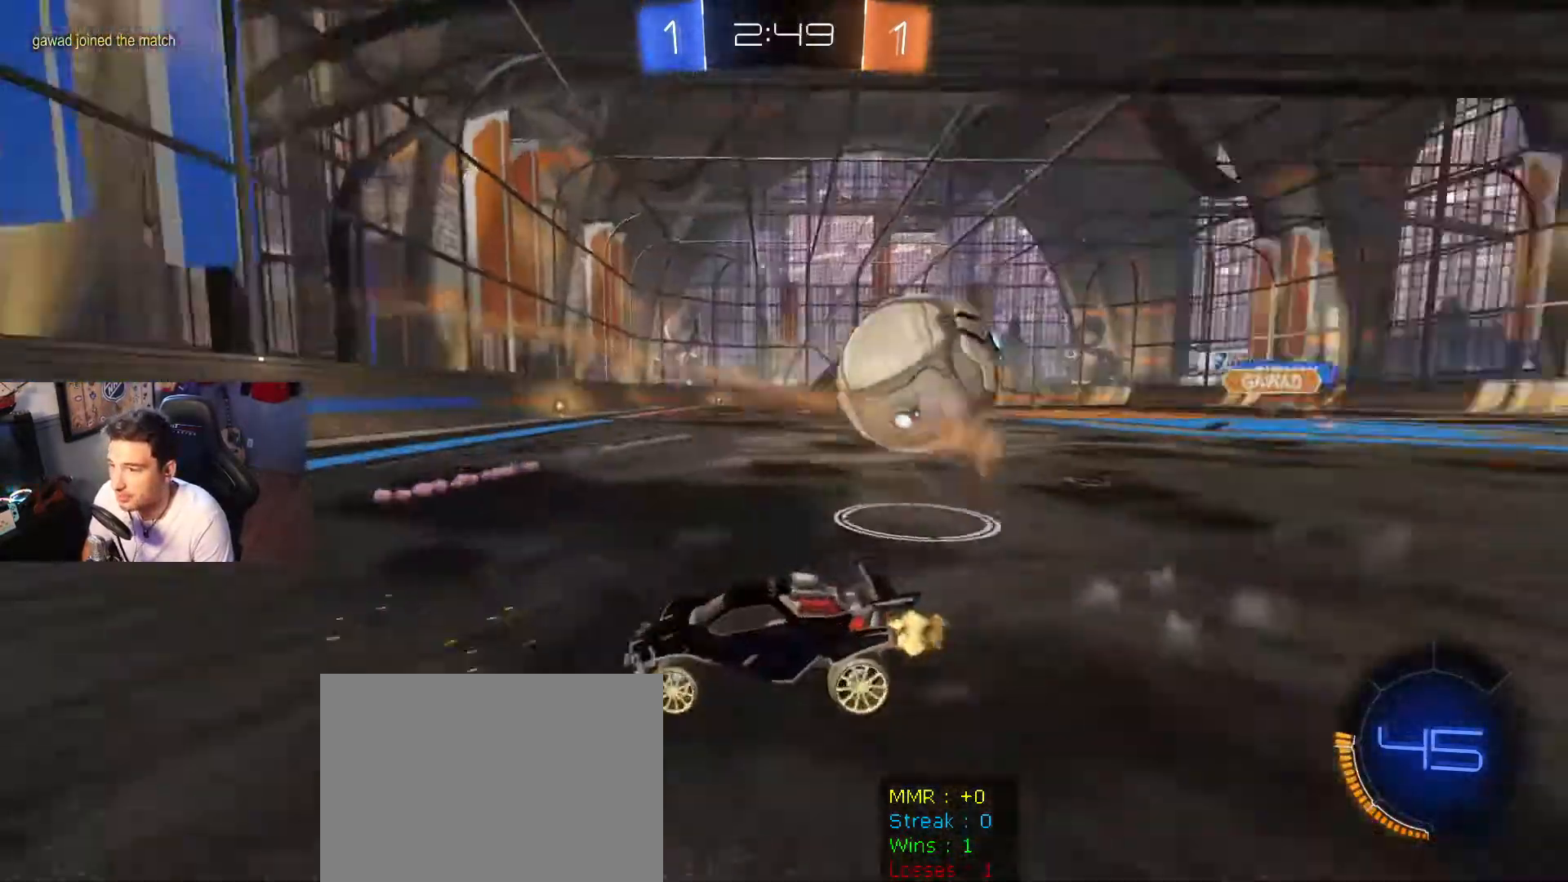
{"buttons": ["R2"], "left_stick": "down-right", "right_stick": "center", "events": [[33, "DPAD_LEFT", "down"], [166, "DPAD_LEFT", "up"]]}
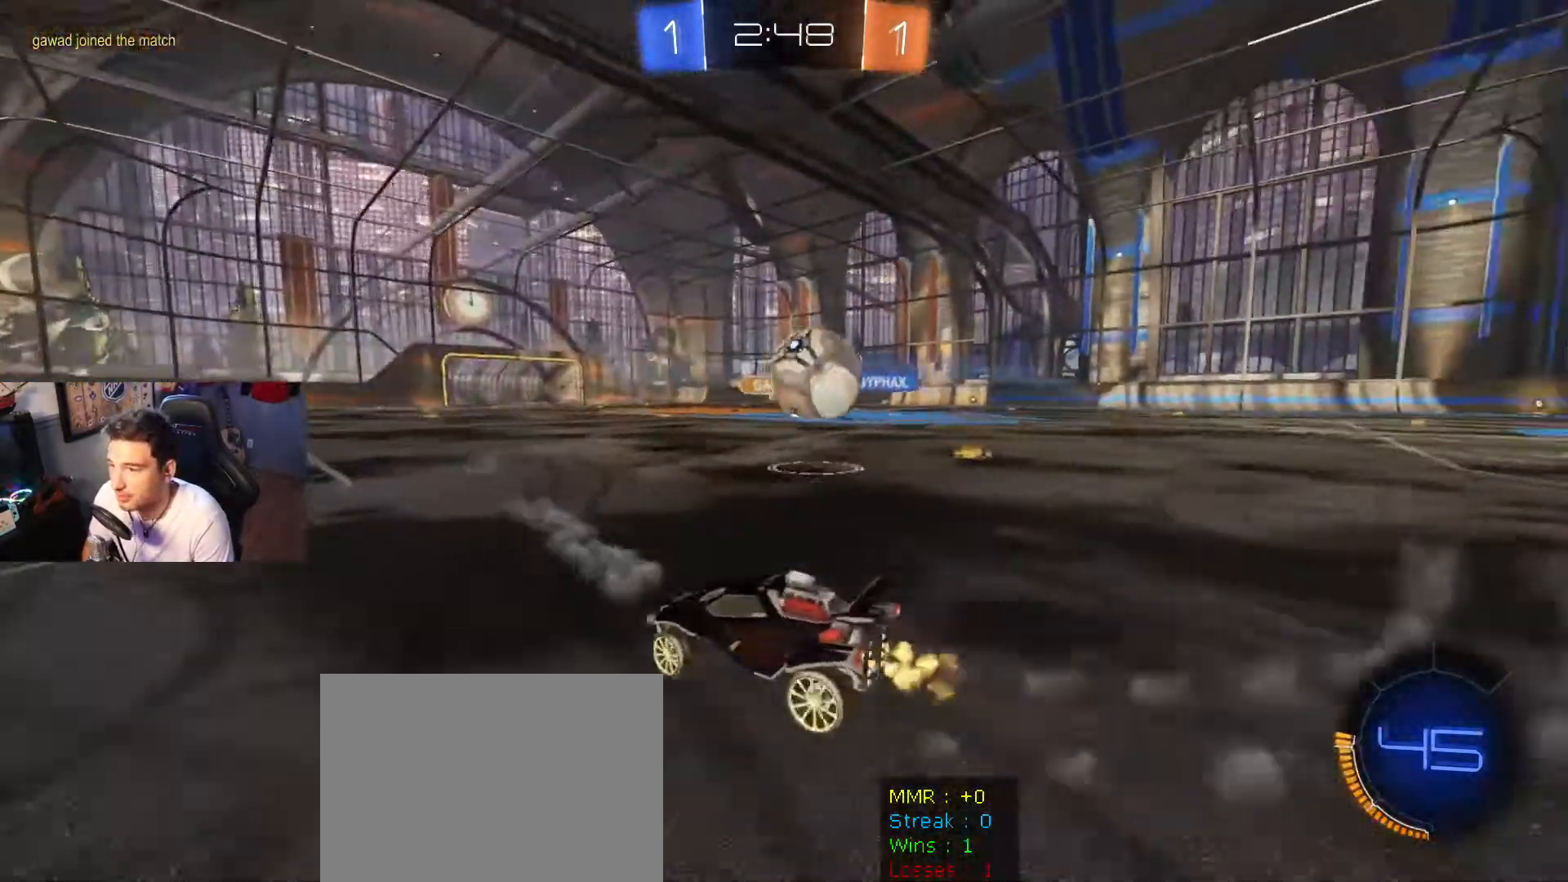
{"buttons": ["R2"], "left_stick": "center", "right_stick": "center", "events": [[100, "B", "down"], [267, "B", "up"], [467, "left_stick", "center"]]}
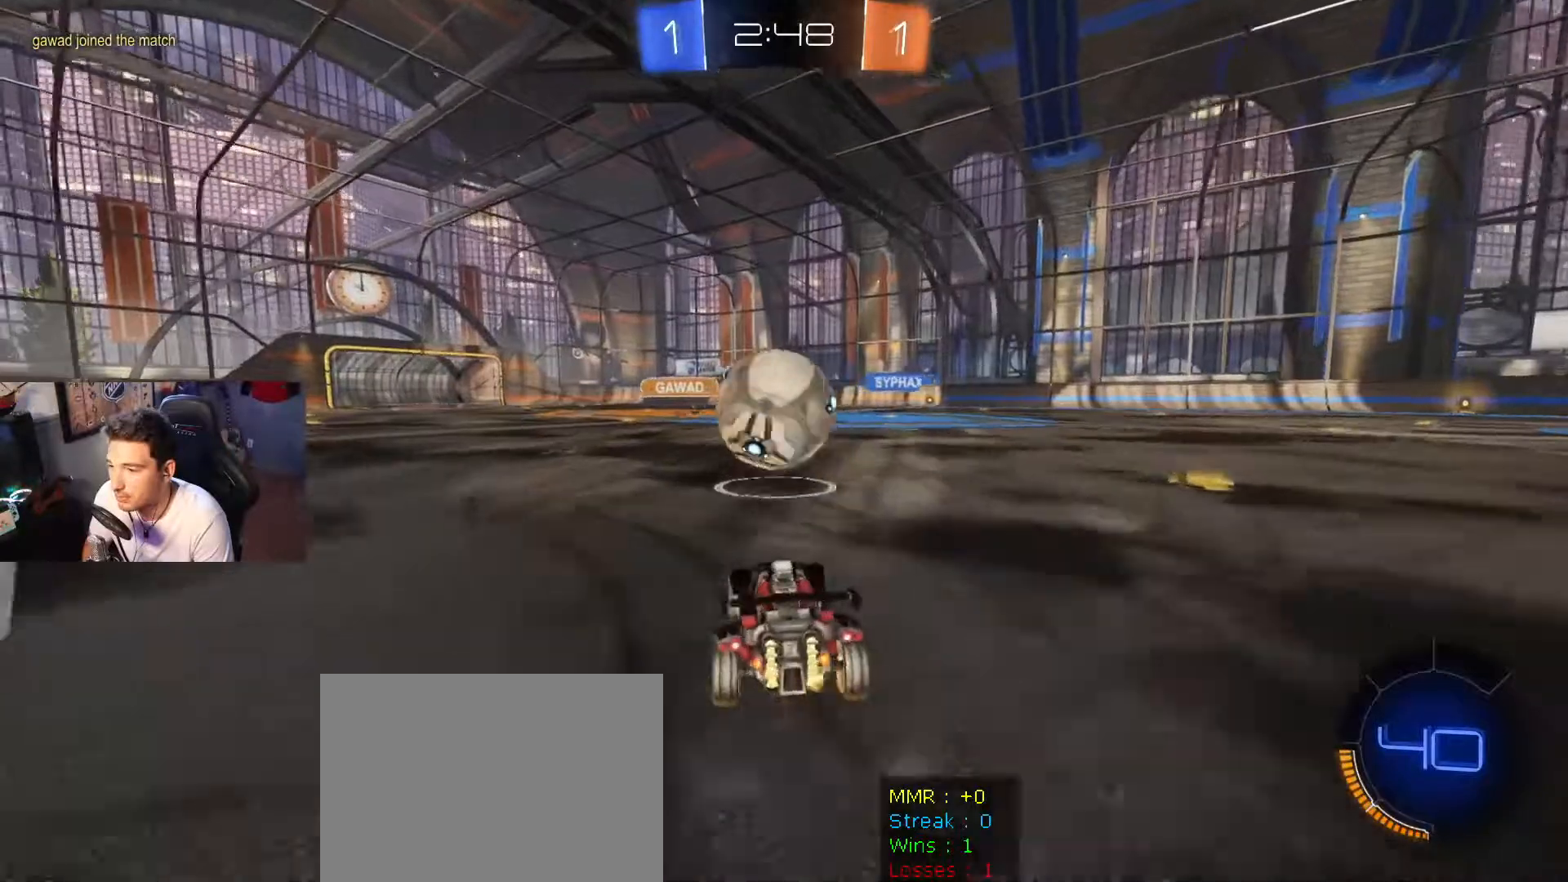
{"buttons": ["B", "R2"], "left_stick": "center", "right_stick": "center", "events": [[100, "X", "down"], [166, "left_stick", "left"], [200, "B", "down"], [200, "X", "up"], [467, "left_stick", "center"]]}
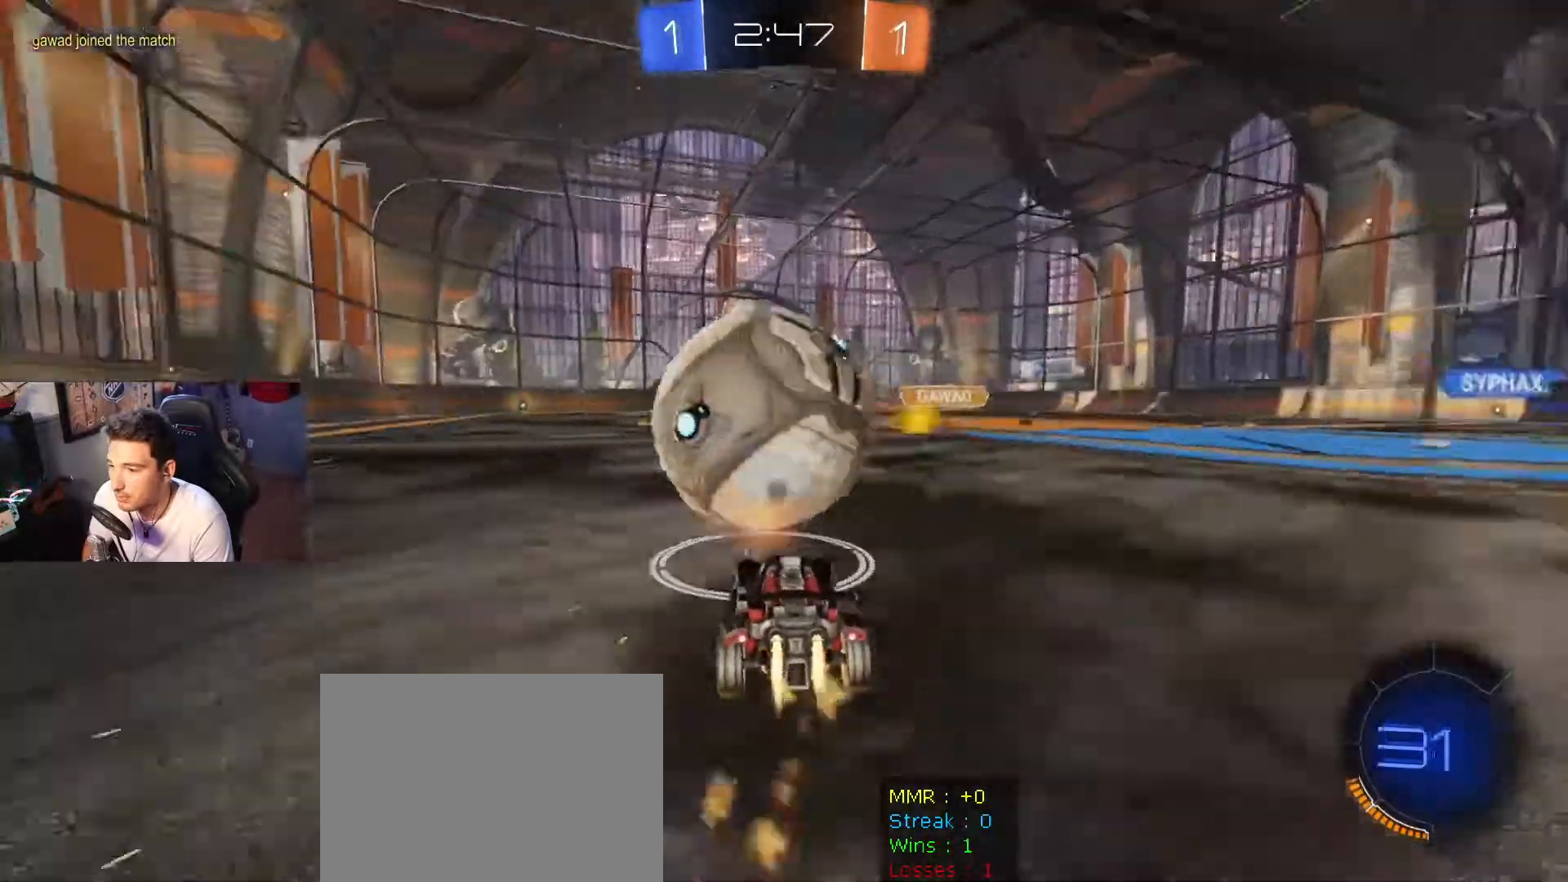
{"buttons": ["A", "B", "R2"], "left_stick": "down-left", "right_stick": "center", "events": [[200, "left_stick", "down-right"], [367, "left_stick", "center"], [434, "A", "down"], [467, "left_stick", "down-left"]]}
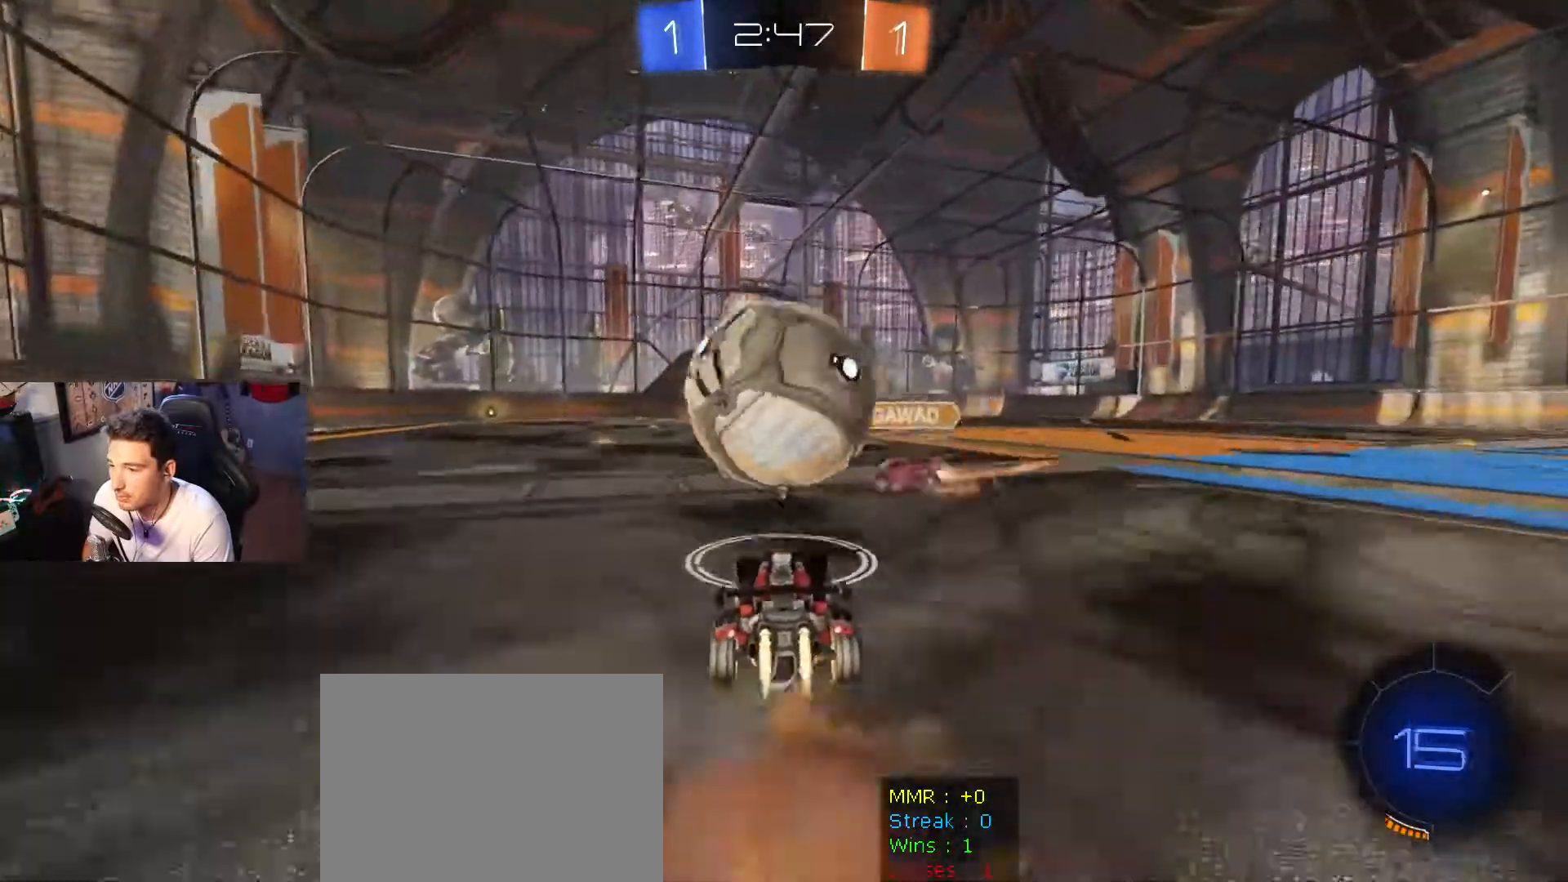
{"buttons": ["L1", "R2"], "left_stick": "center", "right_stick": "center", "events": [[66, "L1", "down"], [100, "A", "up"], [100, "left_stick", "up-left"], [166, "A", "down"], [333, "A", "up"], [333, "left_stick", "center"], [367, "B", "up"]]}
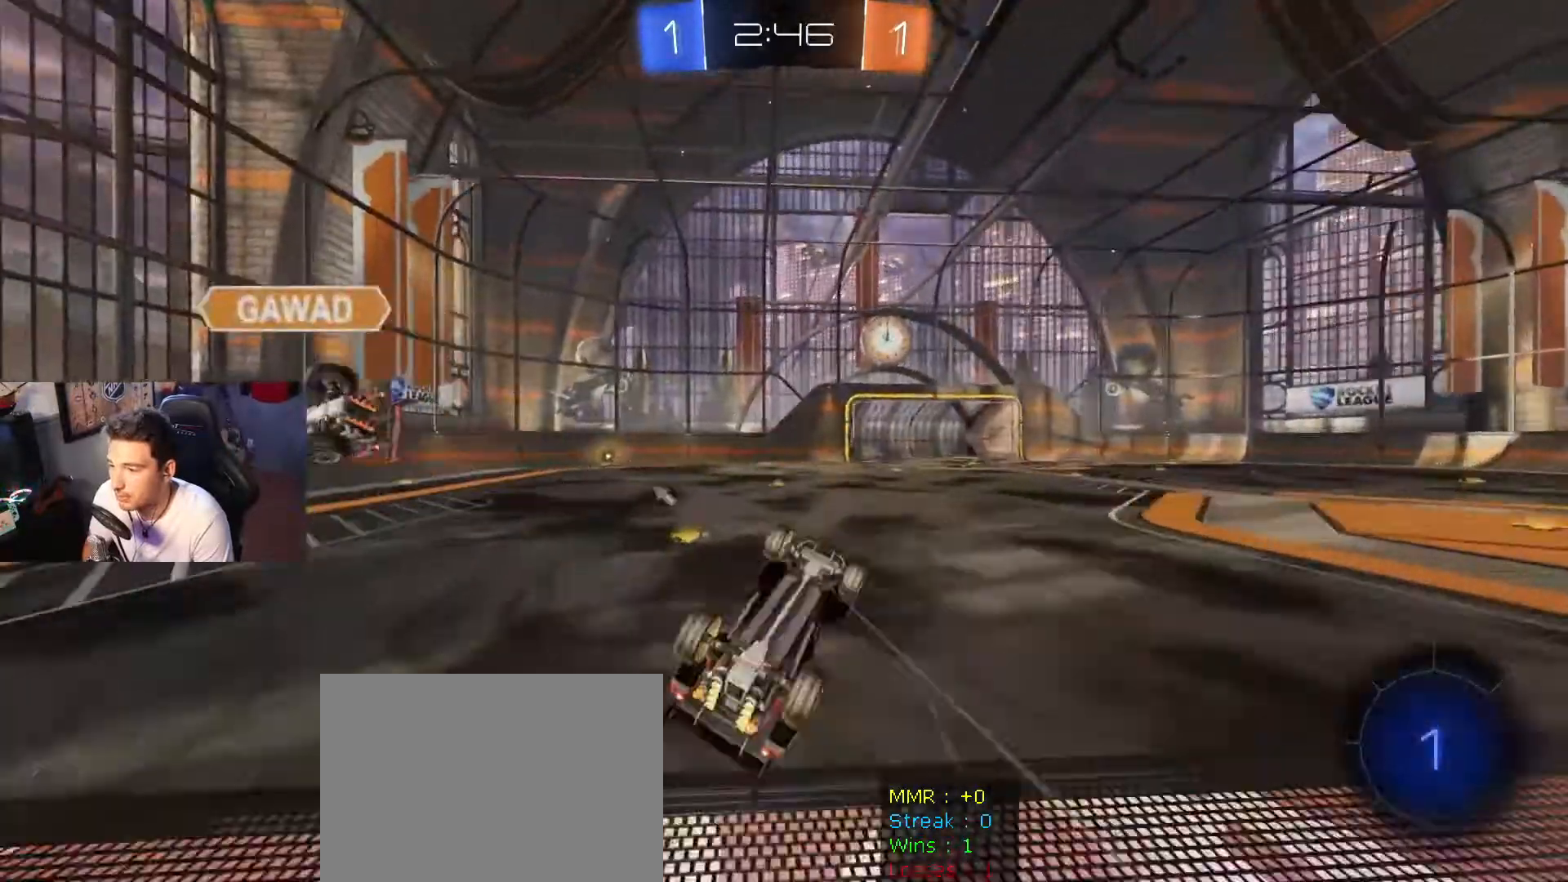
{"buttons": ["R2"], "left_stick": "up", "right_stick": "center", "events": [[234, "left_stick", "up"], [367, "L1", "up"]]}
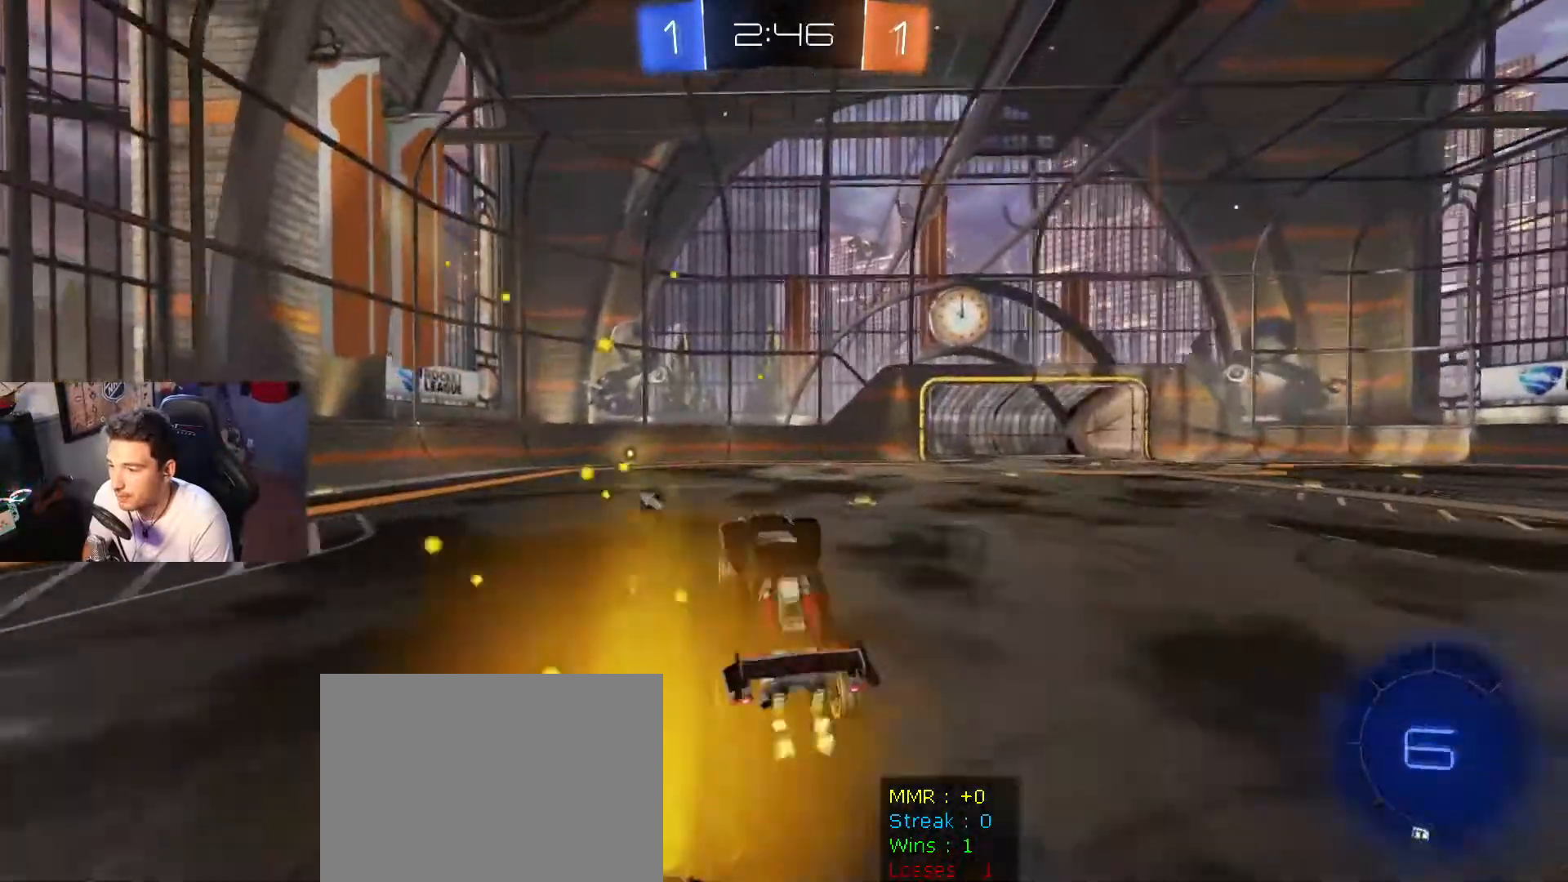
{"buttons": ["B", "R2"], "left_stick": "left", "right_stick": "center", "events": [[166, "left_stick", "center"], [233, "B", "down"], [300, "left_stick", "left"]]}
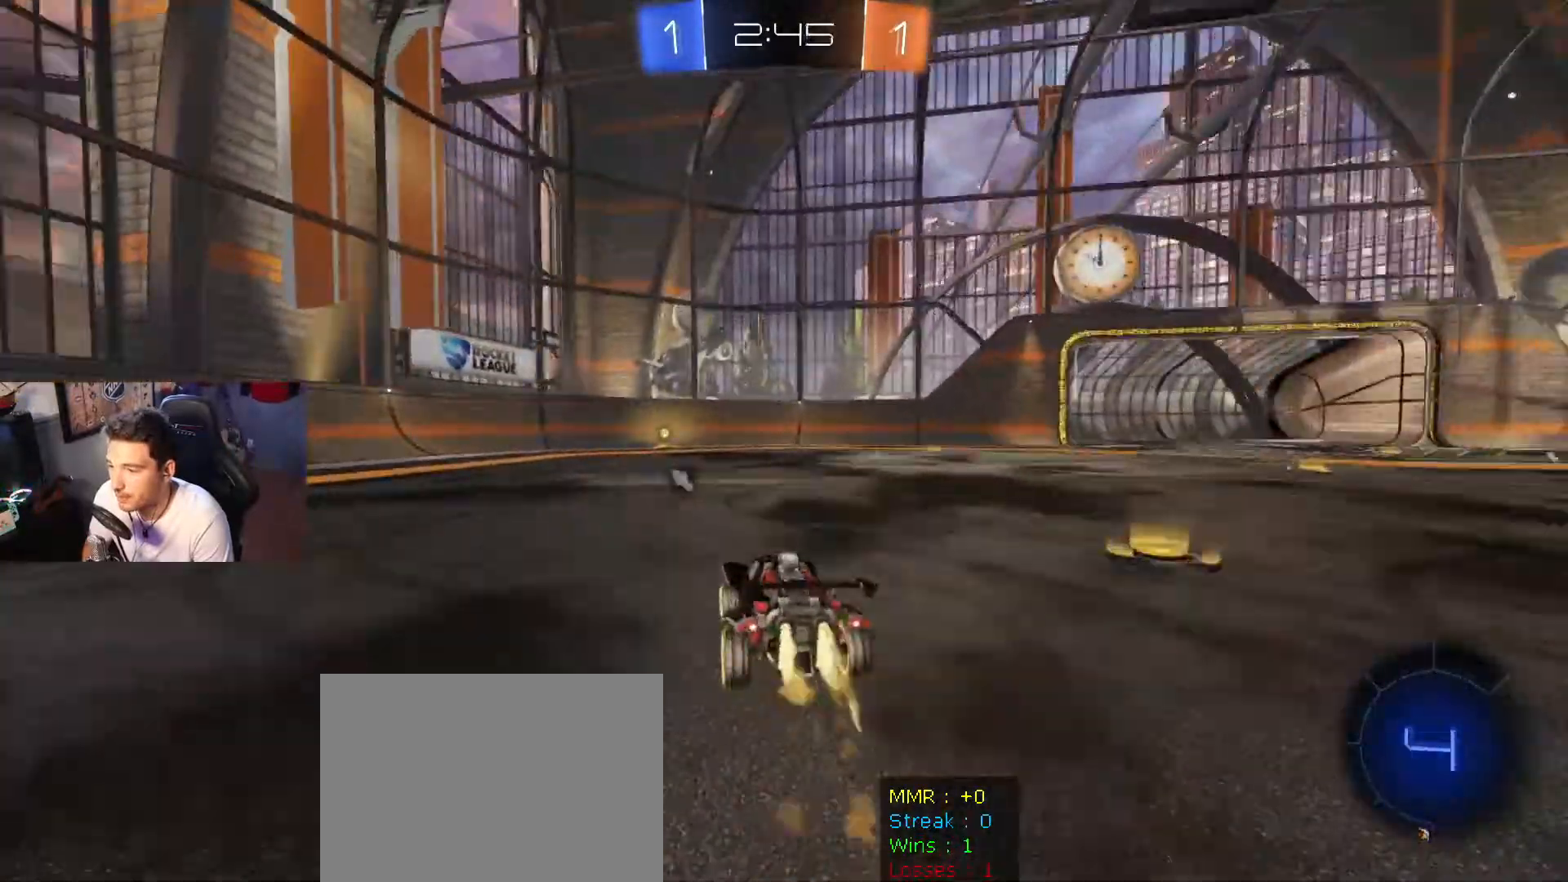
{"buttons": ["R2"], "left_stick": "center", "right_stick": "center", "events": [[100, "left_stick", "down-right"], [167, "B", "up"], [200, "left_stick", "center"], [300, "left_stick", "right"], [434, "left_stick", "center"]]}
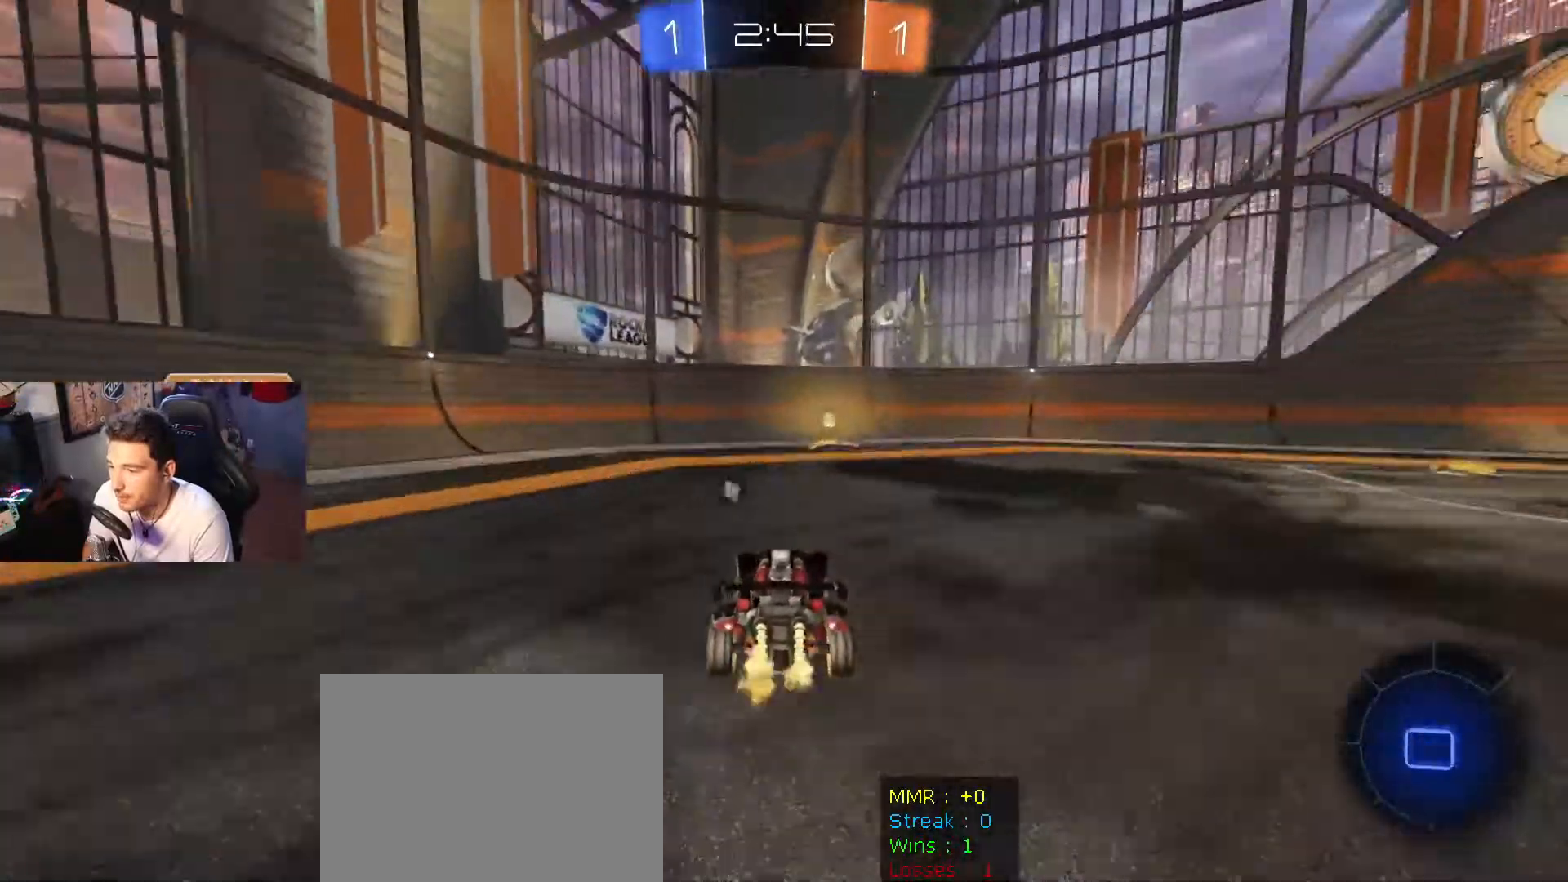
{"buttons": ["B", "R2"], "left_stick": "right", "right_stick": "center", "events": [[133, "X", "down"], [166, "left_stick", "right"], [266, "X", "up"], [300, "DPAD_LEFT", "down"], [433, "DPAD_LEFT", "up"], [500, "B", "down"]]}
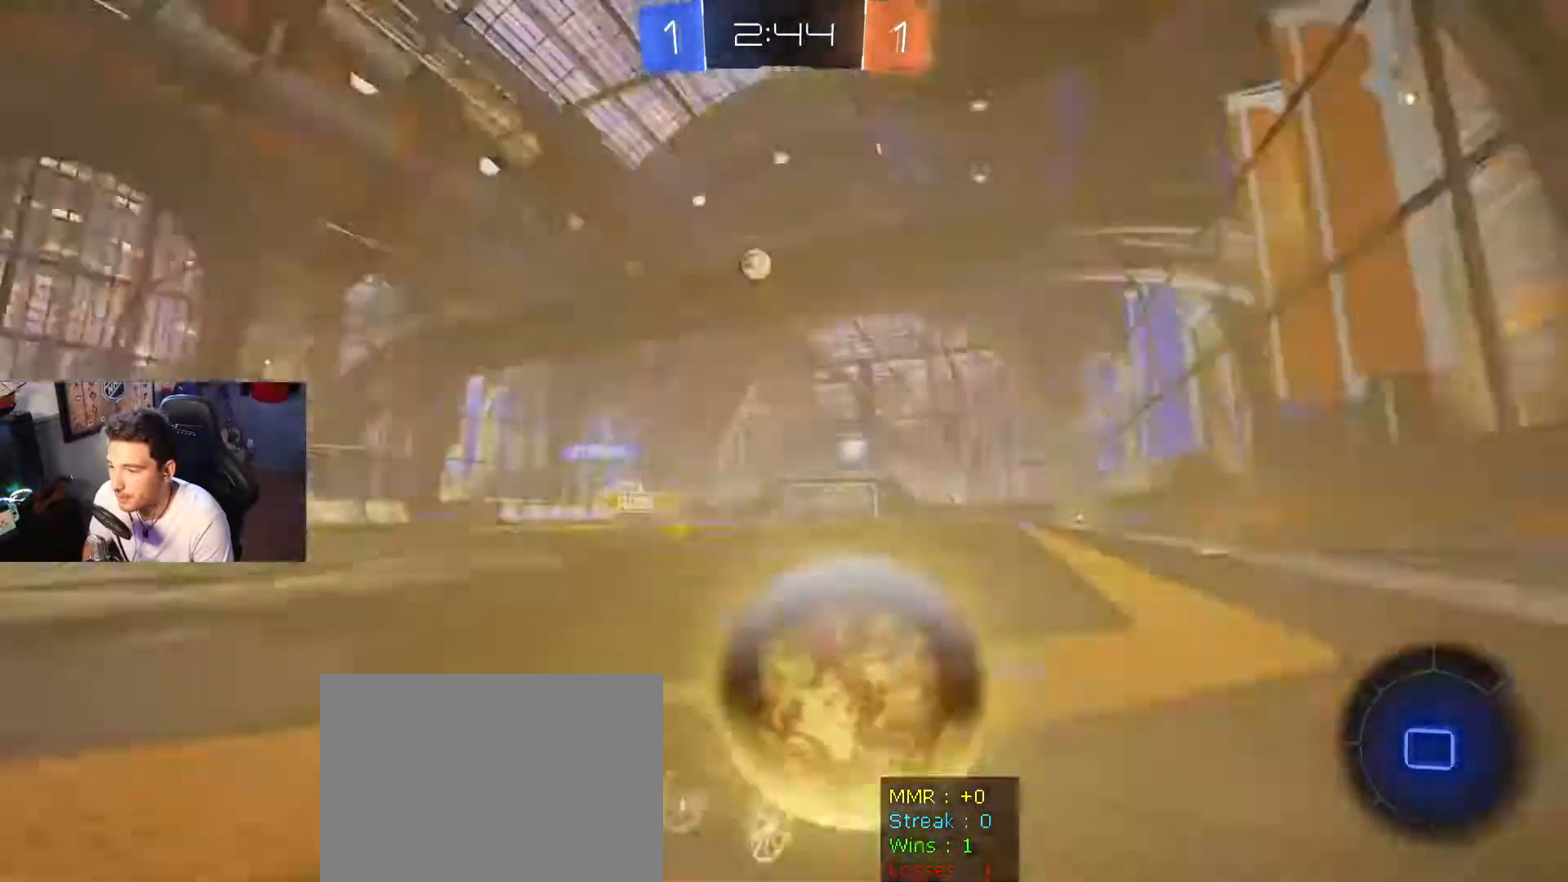
{"buttons": ["B", "R2"], "left_stick": "right", "right_stick": "center", "events": []}
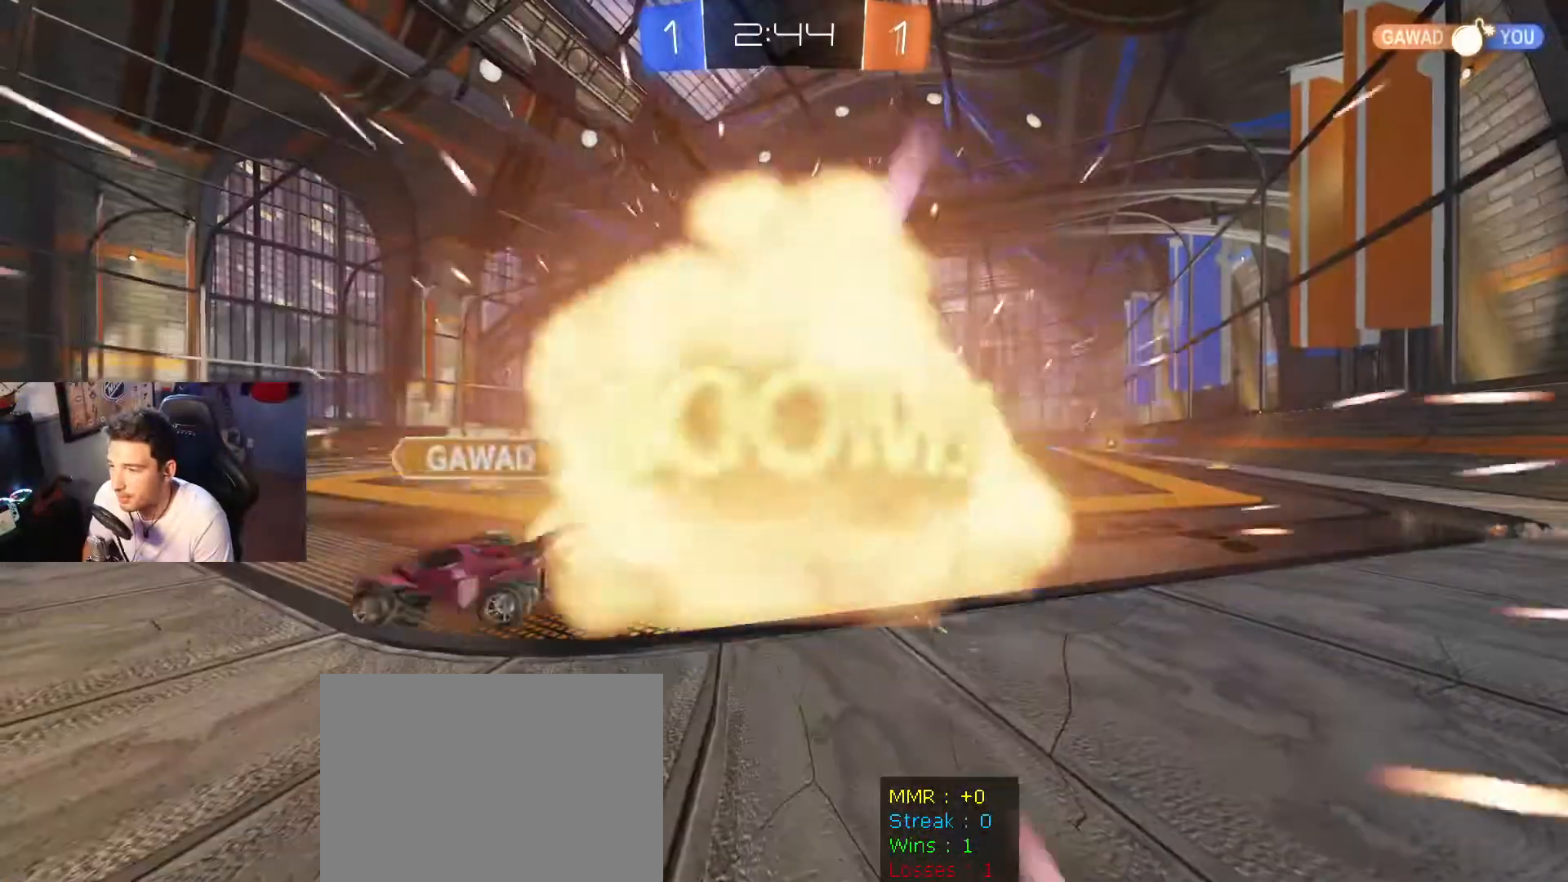
{"buttons": [], "left_stick": "center", "right_stick": "center", "events": [[33, "left_stick", "center"], [66, "B", "up"], [233, "R2", "up"]]}
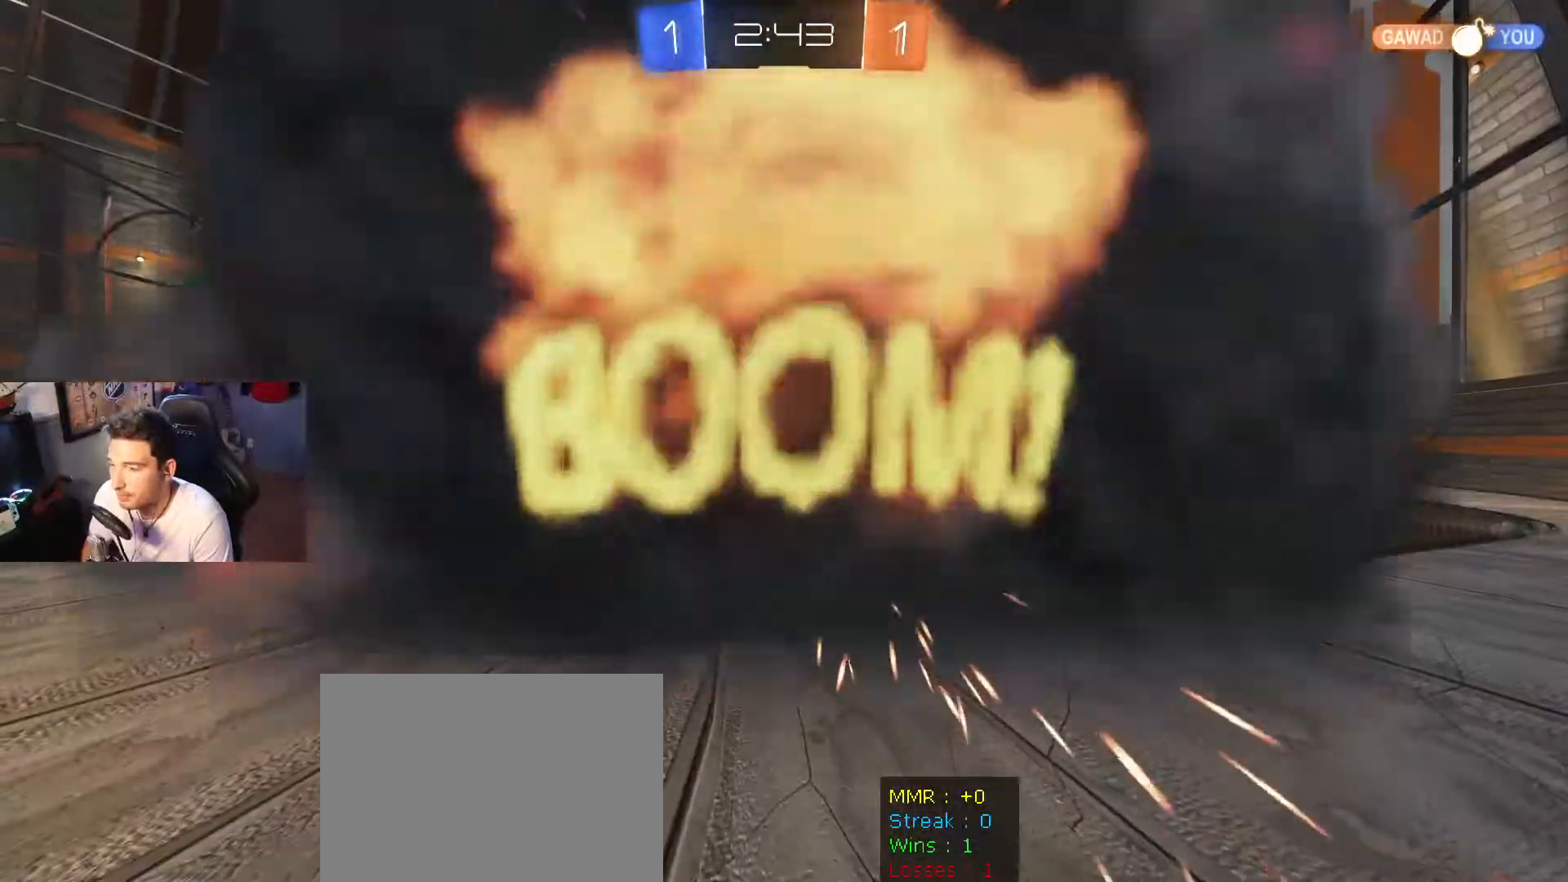
{"buttons": [], "left_stick": "center", "right_stick": "center", "events": []}
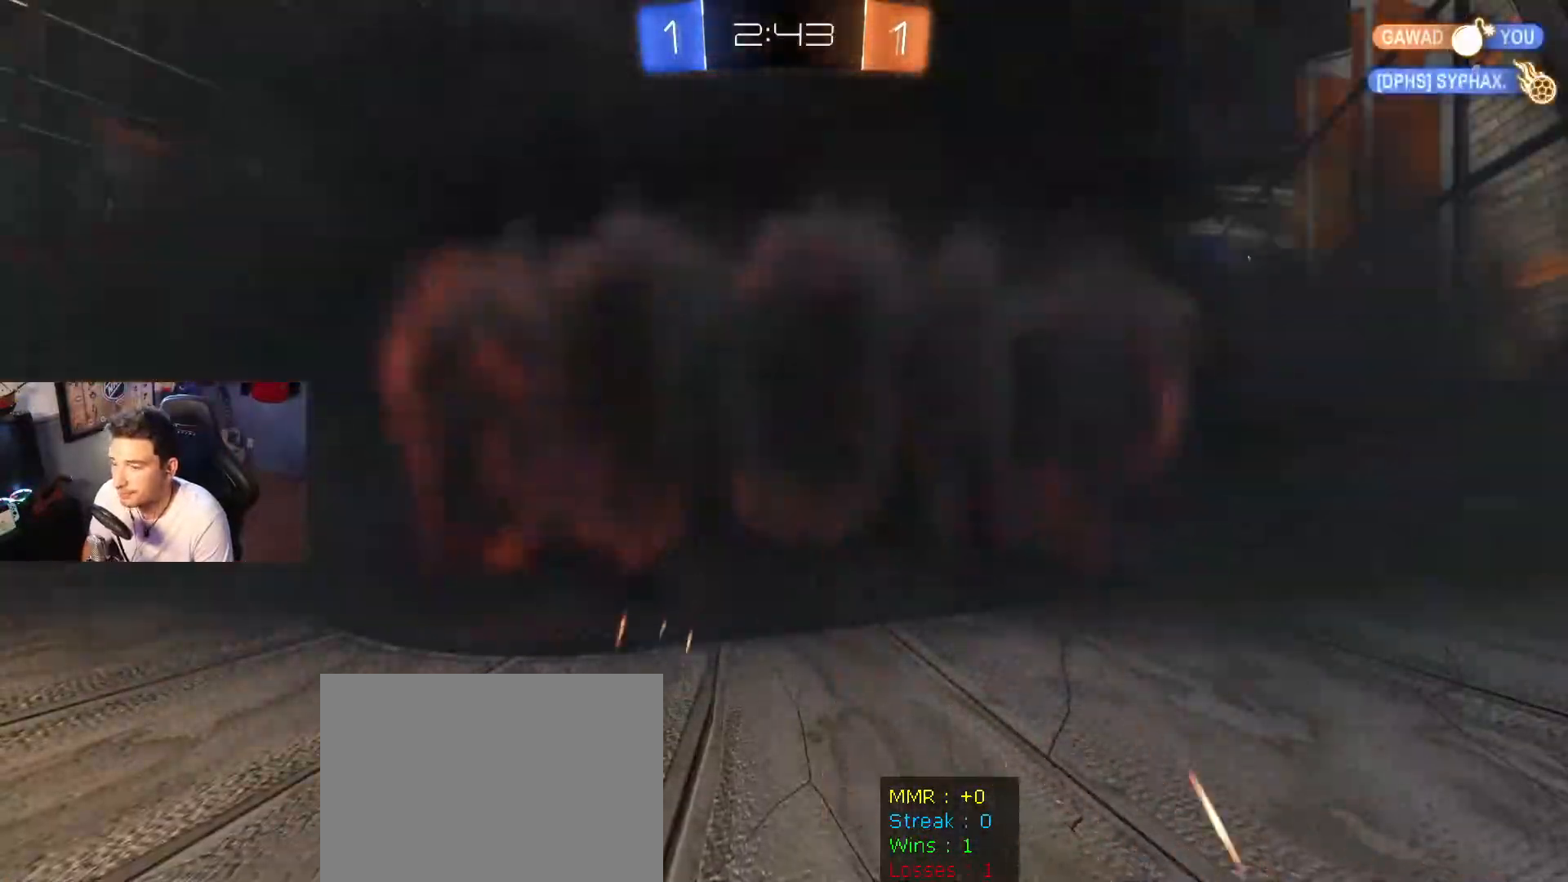
{"buttons": [], "left_stick": "center", "right_stick": "center", "events": []}